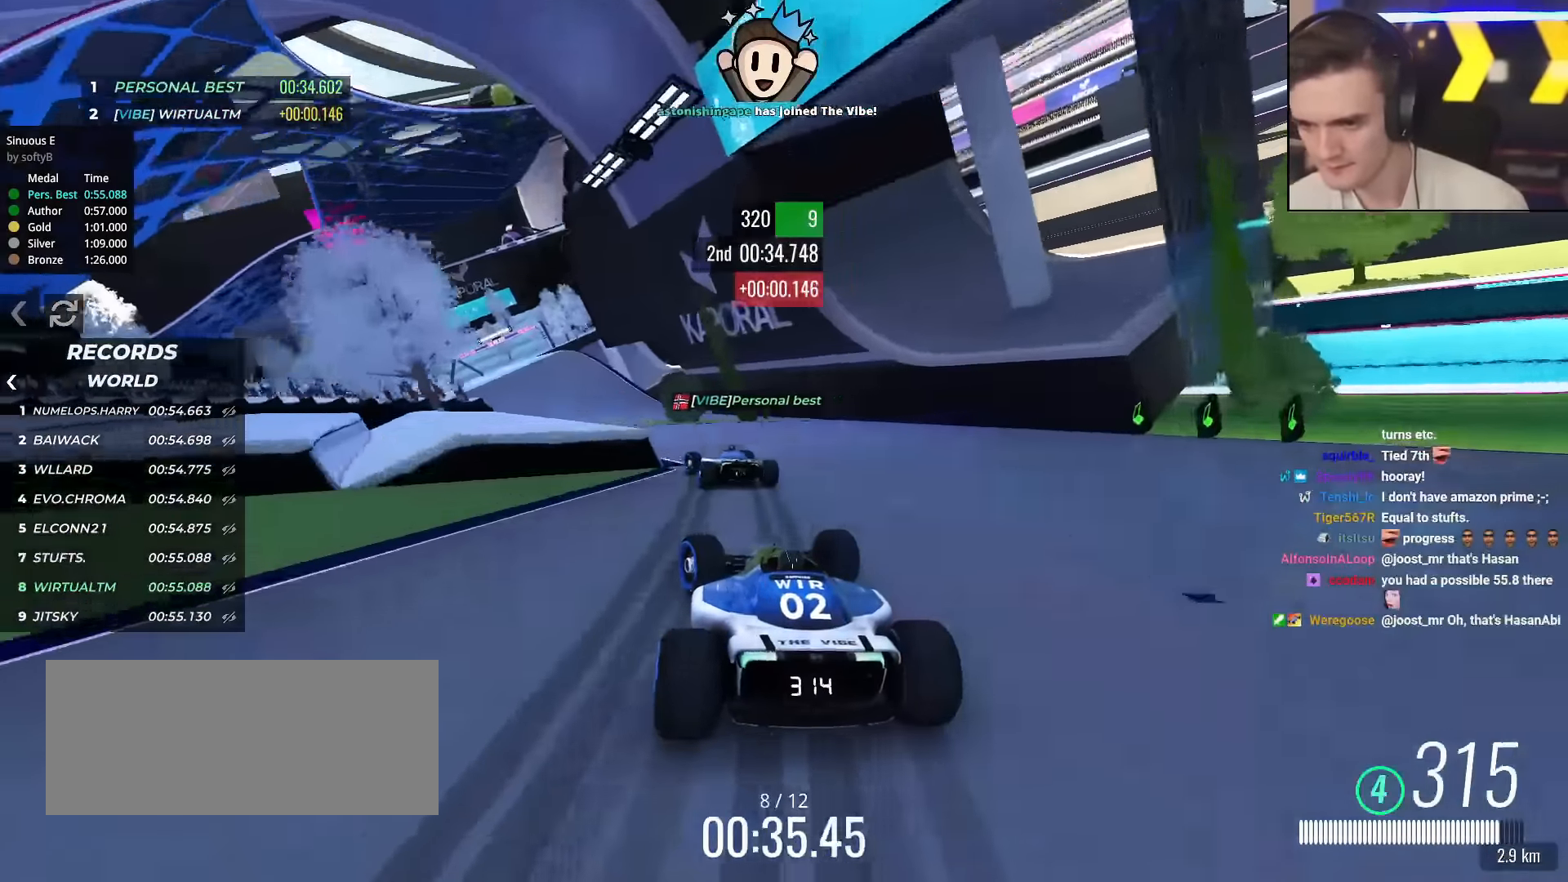
Gameplay with keyboard; each line is a JSON object with the keys held at the frame after it. "events" lists presses ("down") and releases ("up") of "brake", "down", "left", "right" and "up" between this image and that frame as [ms after this image, input, new state], when the widget could be followed in between. No other keys are recorded. Mouse input is not recorded. Key names are as the overlay labels them; some are game actions (e.g. jump) rather than physical keys.
{"keys": ["left", "up"], "events": []}
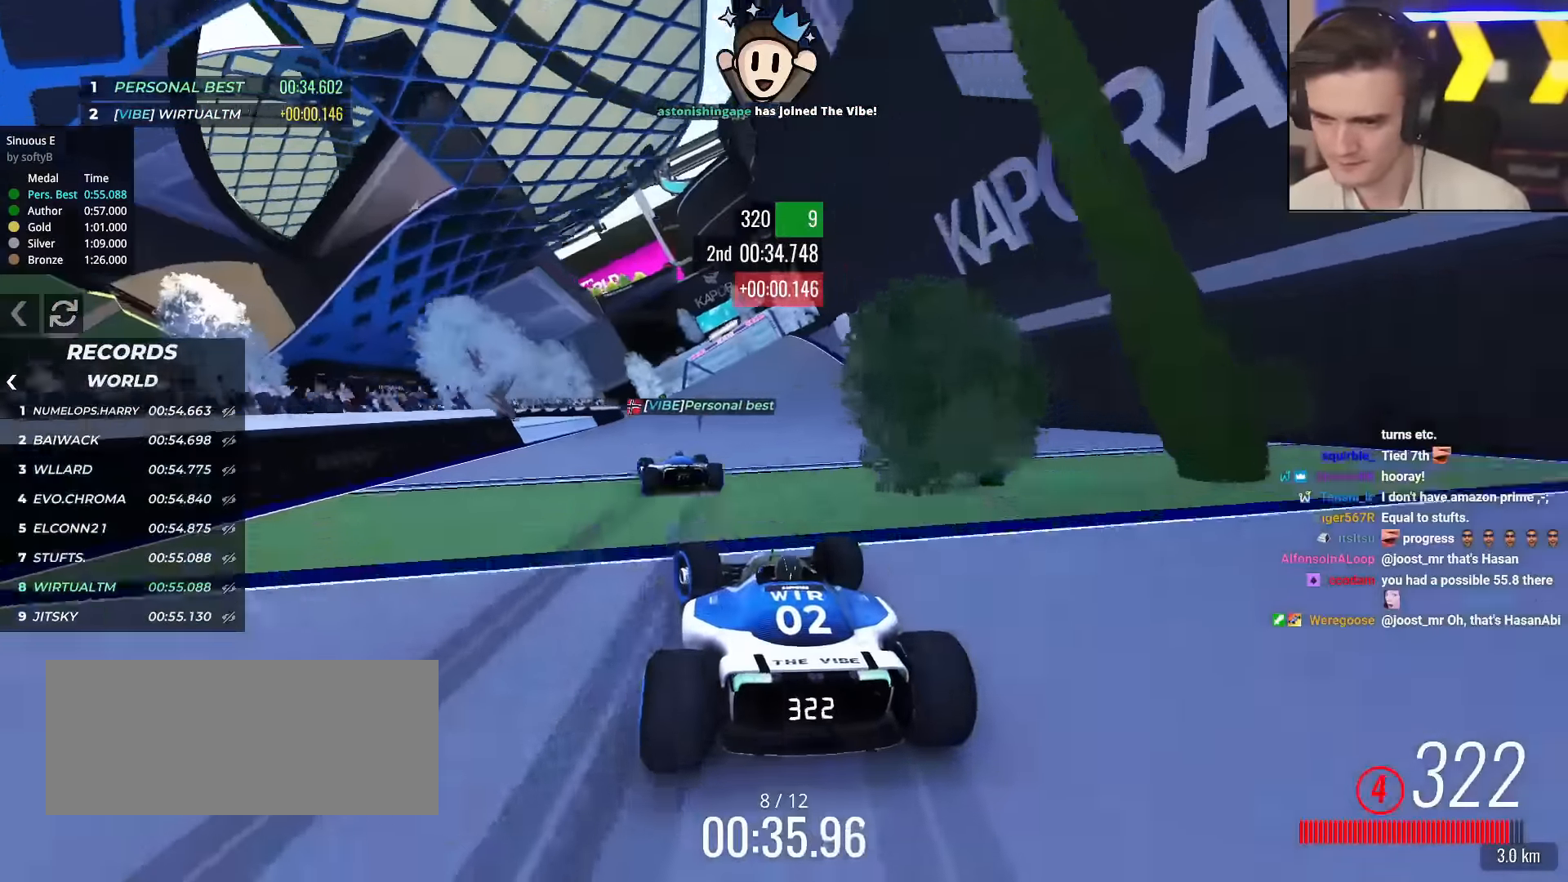
{"keys": ["right", "up"], "events": [[267, "left", "up"], [317, "right", "down"]]}
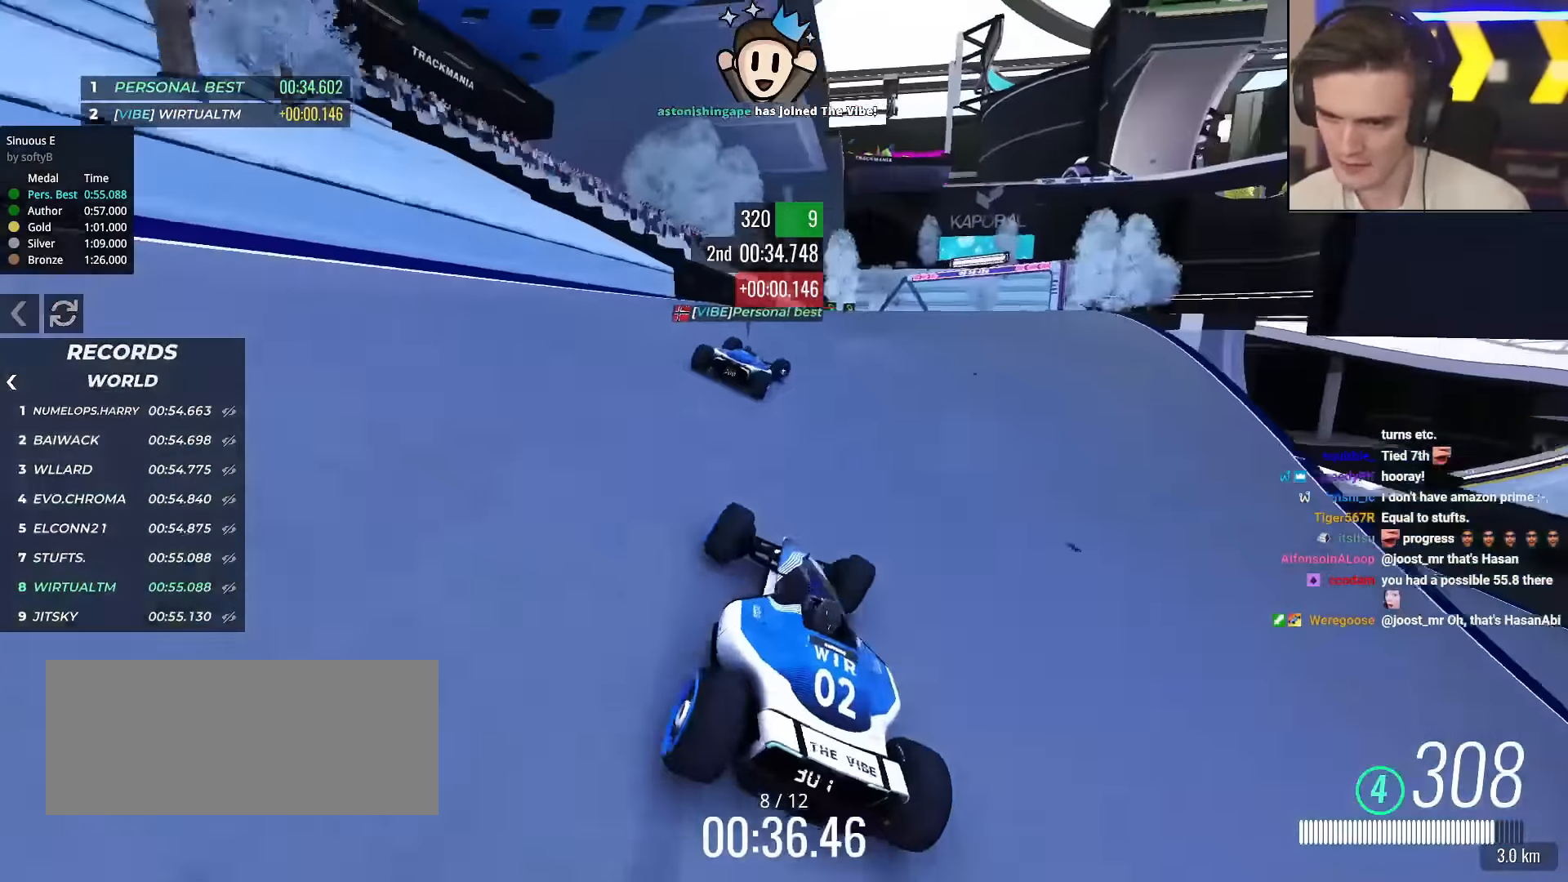
{"keys": ["right", "up"], "events": [[150, "up", "up"], [433, "up", "down"]]}
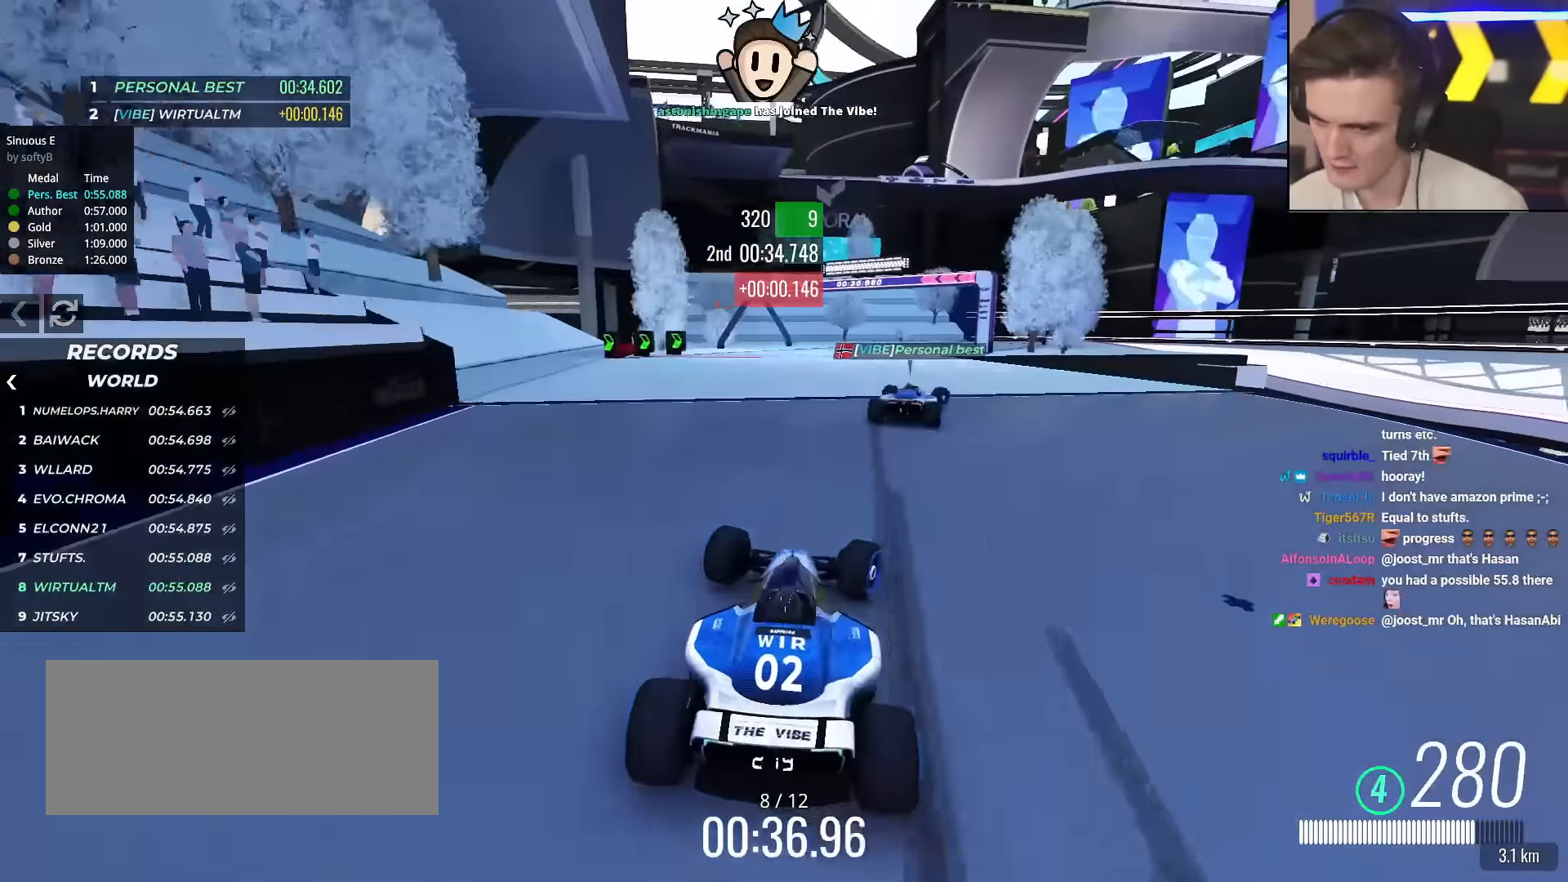
{"keys": ["brake", "right", "up"], "events": [[200, "brake", "down"]]}
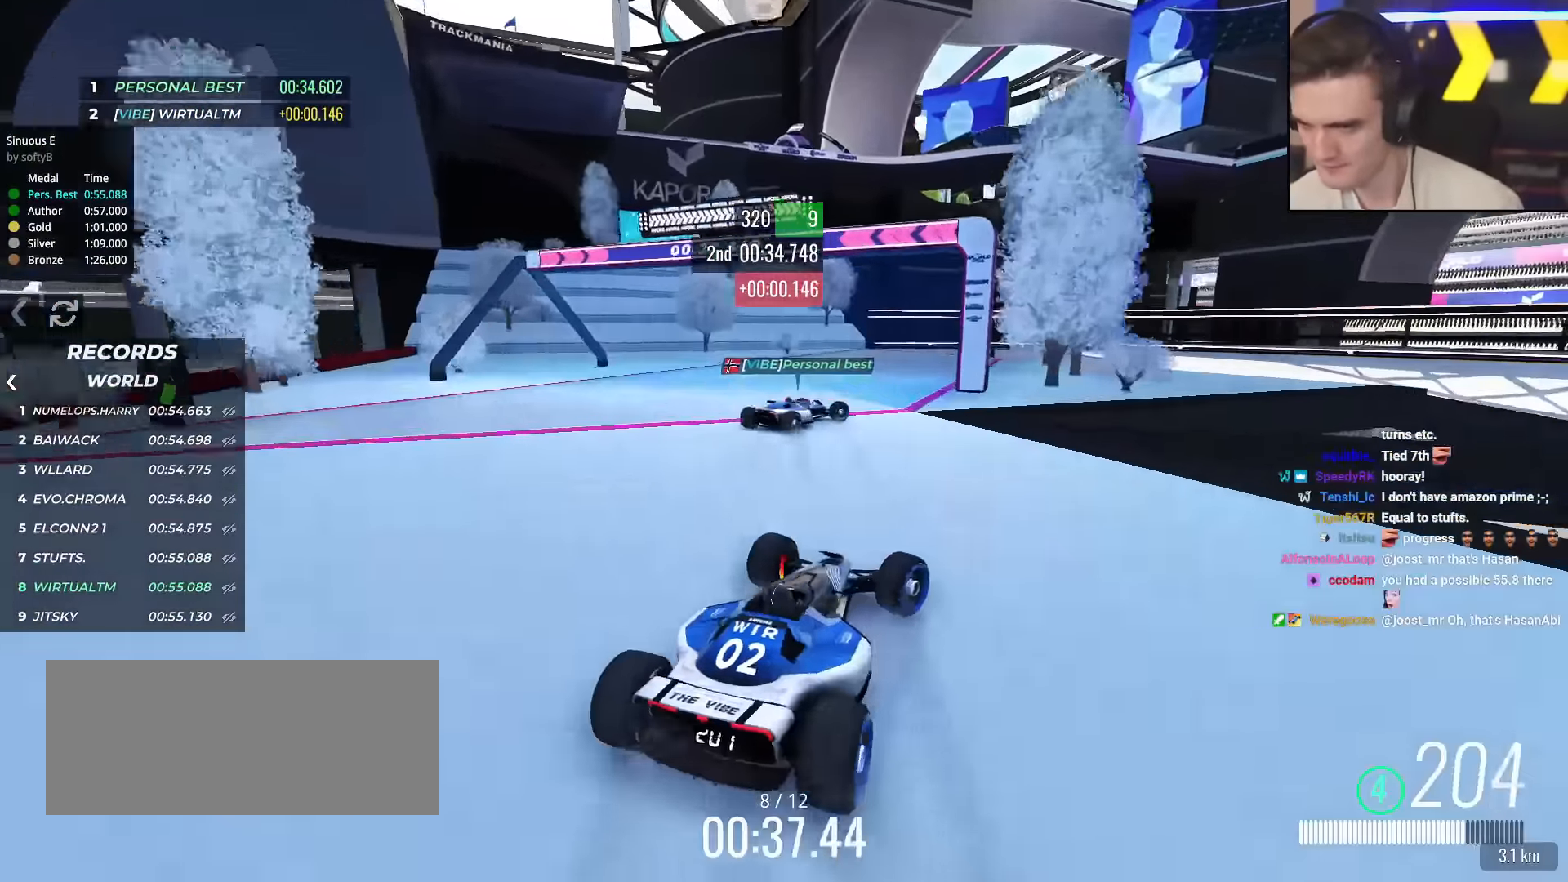
{"keys": ["left", "up"], "events": [[284, "brake", "up"], [284, "up", "up"], [334, "right", "up"], [384, "left", "down"], [384, "up", "down"]]}
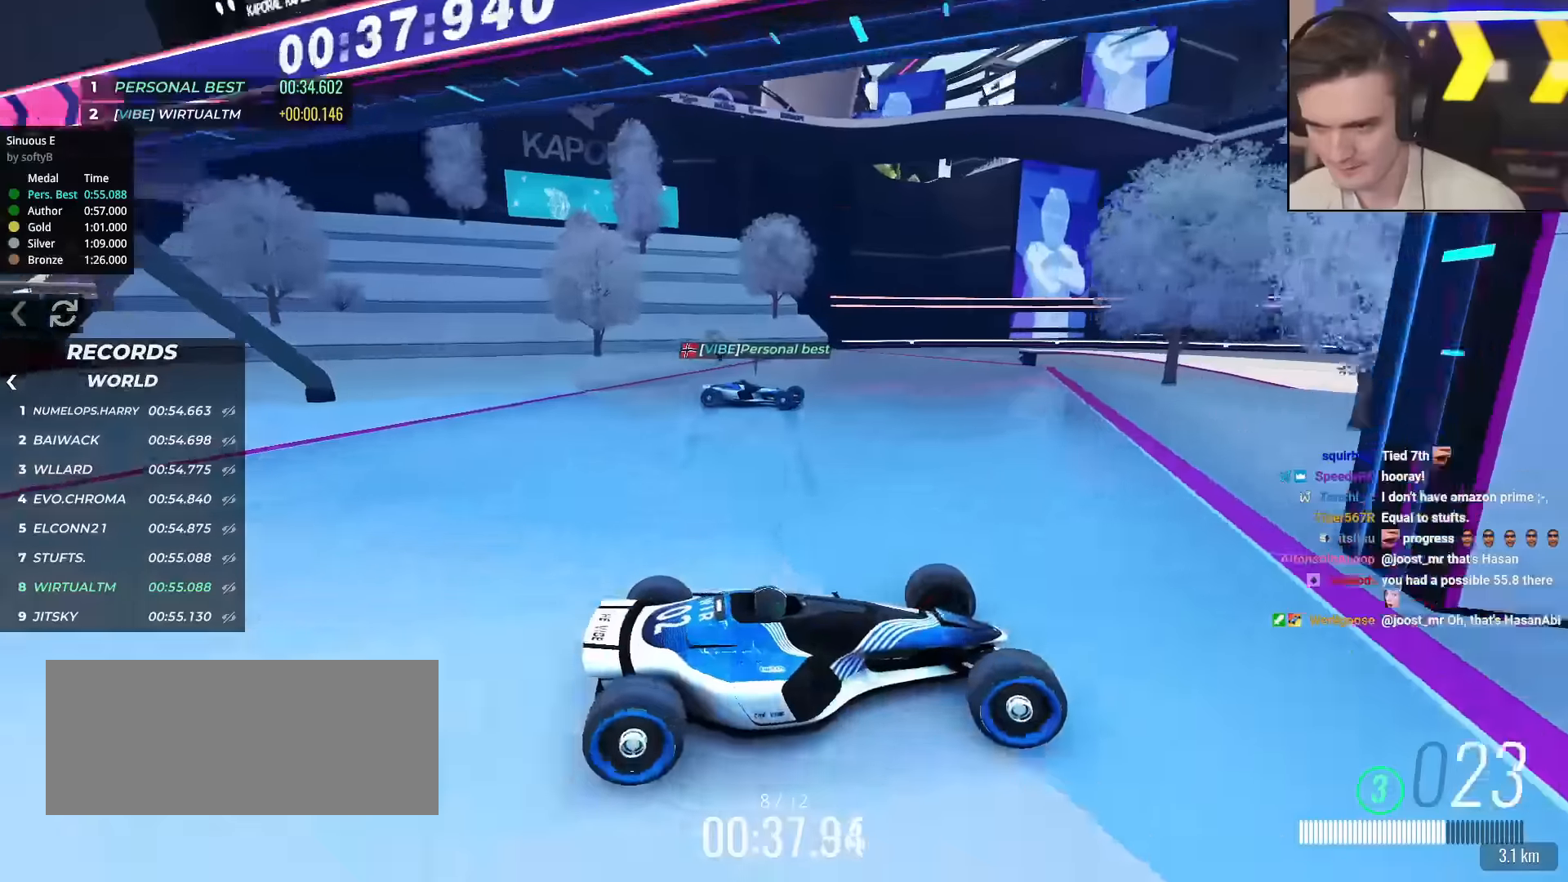
{"keys": ["brake", "left", "up"], "events": [[351, "up", "up"], [434, "brake", "down"], [434, "up", "down"]]}
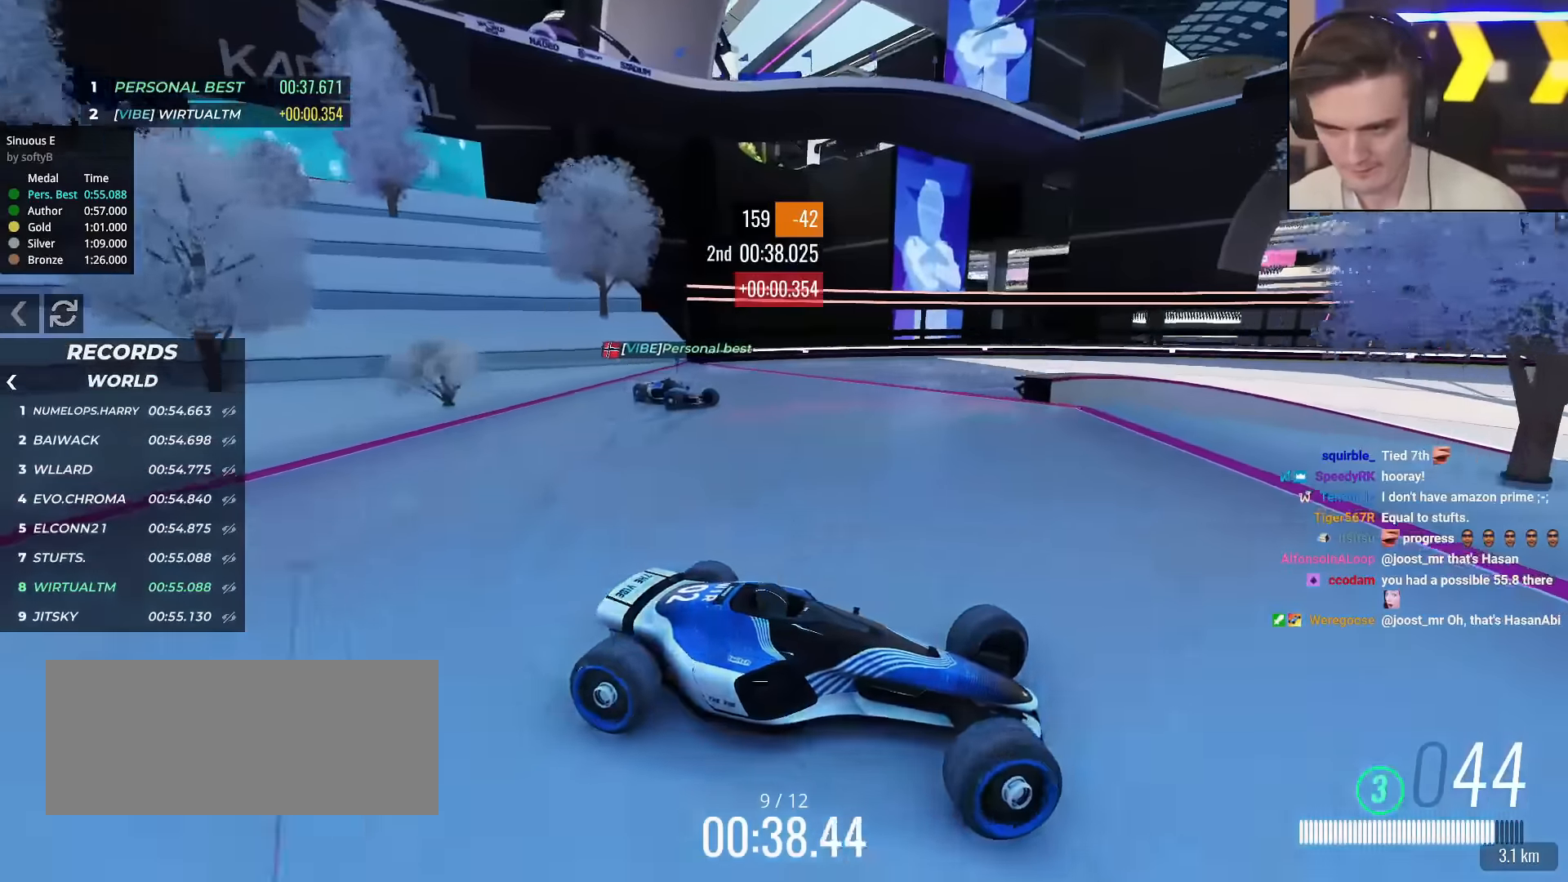
{"keys": ["left", "up"], "events": [[167, "brake", "up"], [367, "brake", "down"], [417, "brake", "up"]]}
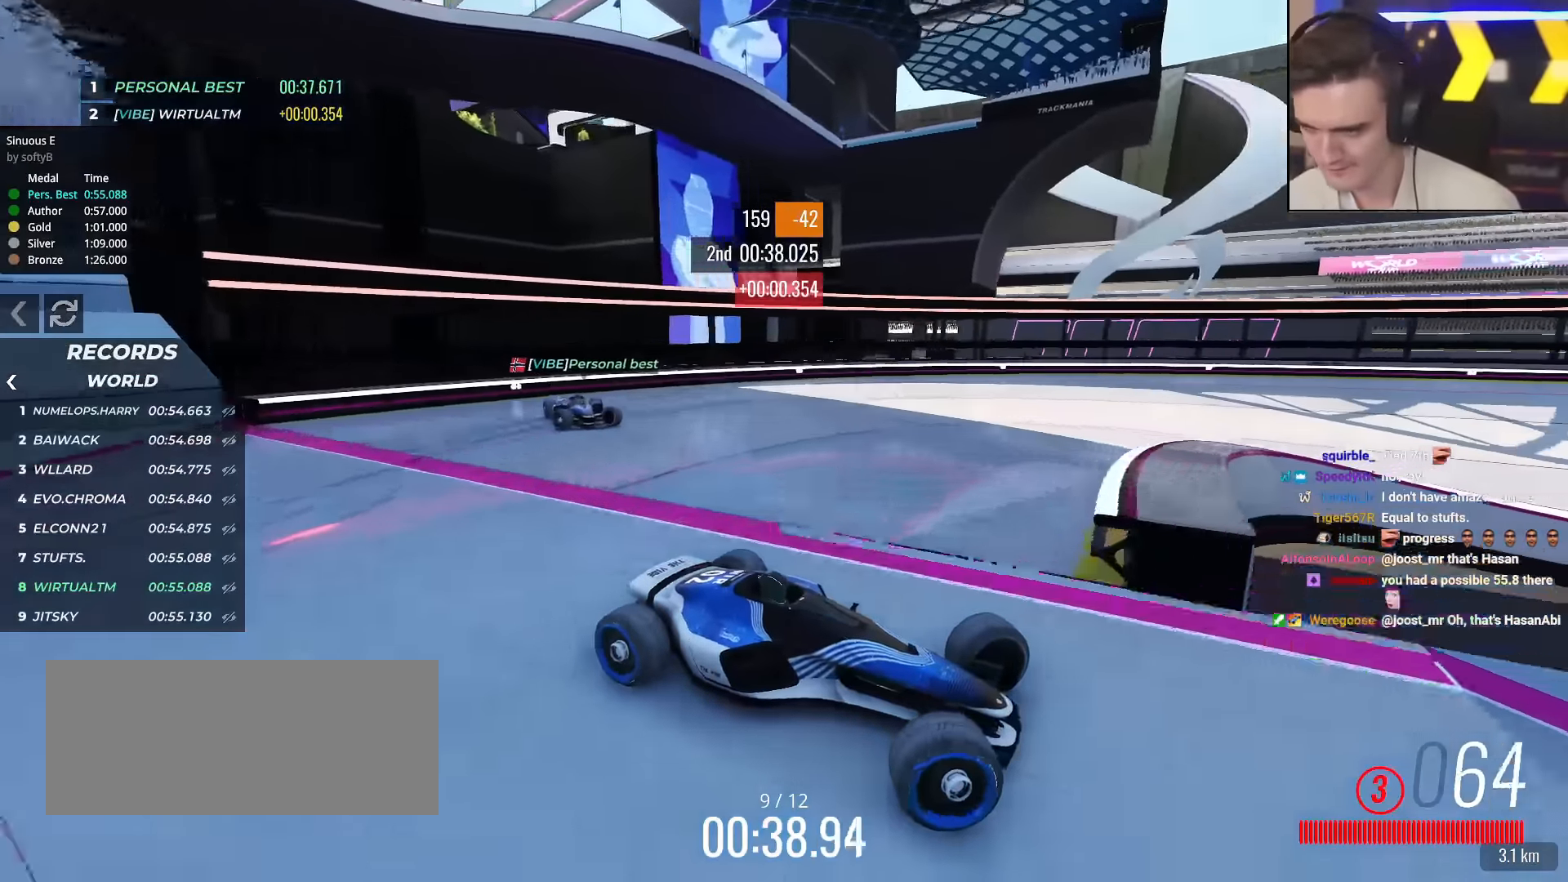
{"keys": ["left", "up"], "events": [[151, "brake", "down"], [184, "brake", "up"]]}
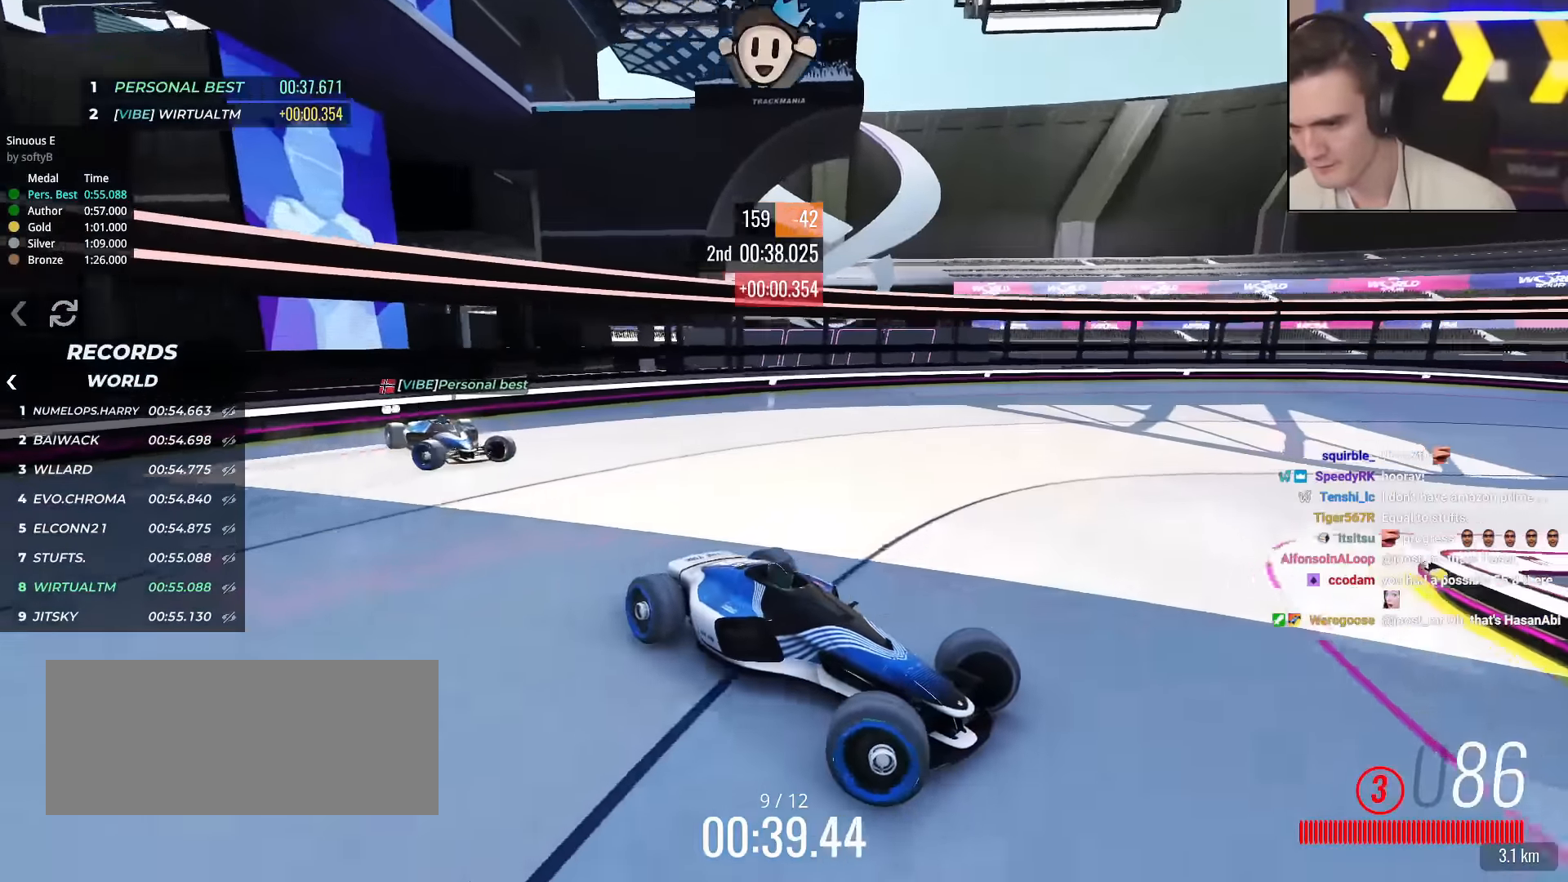
{"keys": ["left", "up"], "events": [[400, "brake", "down"], [434, "brake", "up"]]}
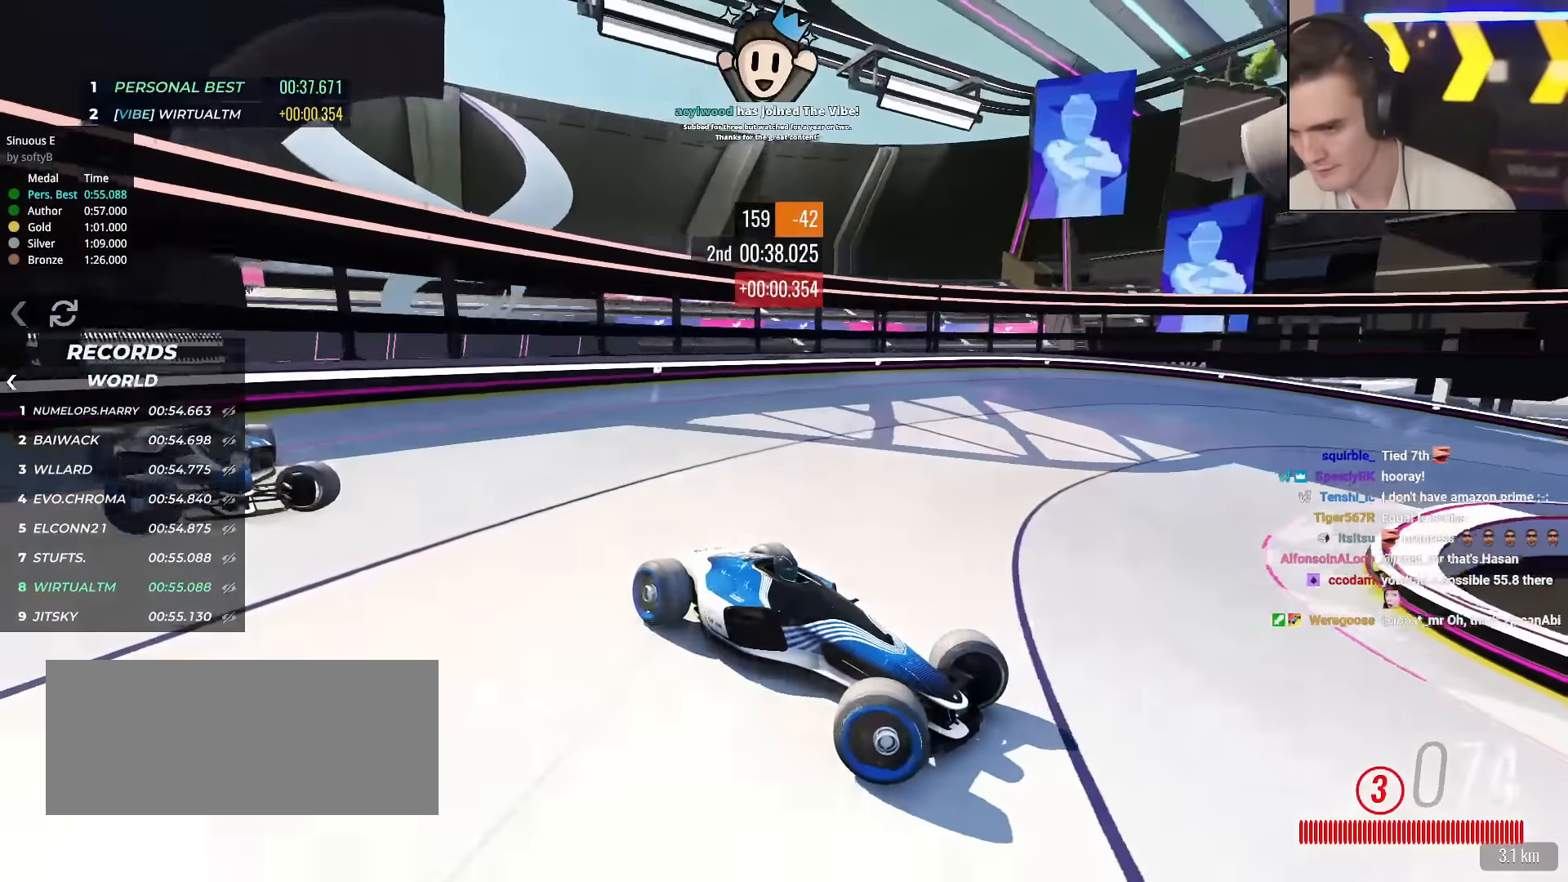
{"keys": ["left", "up"], "events": []}
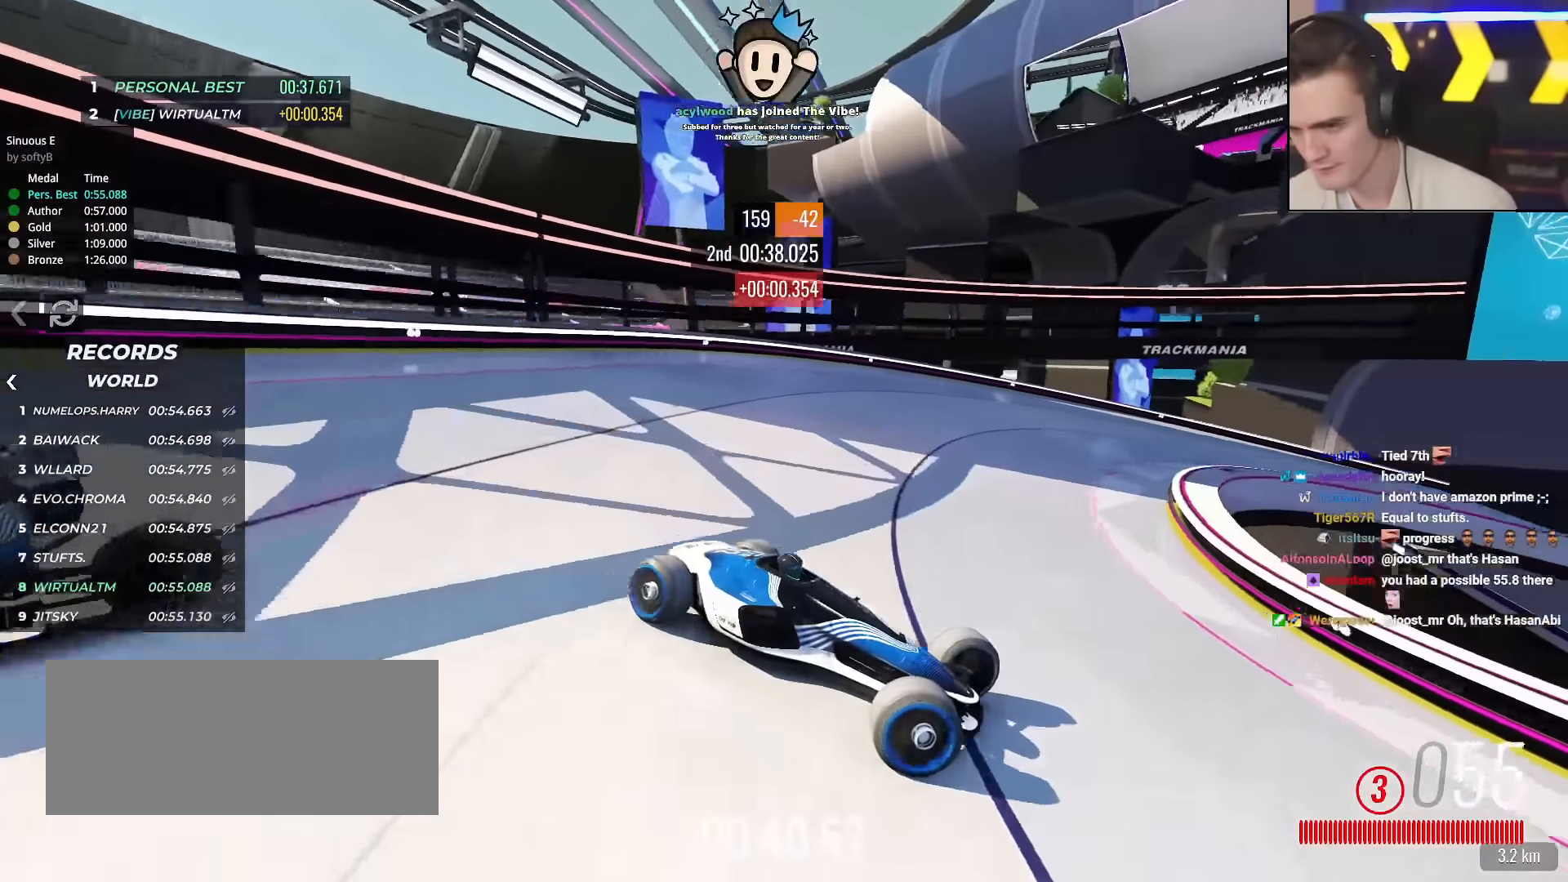
{"keys": ["left", "up"], "events": [[434, "up", "up"], [467, "up", "down"]]}
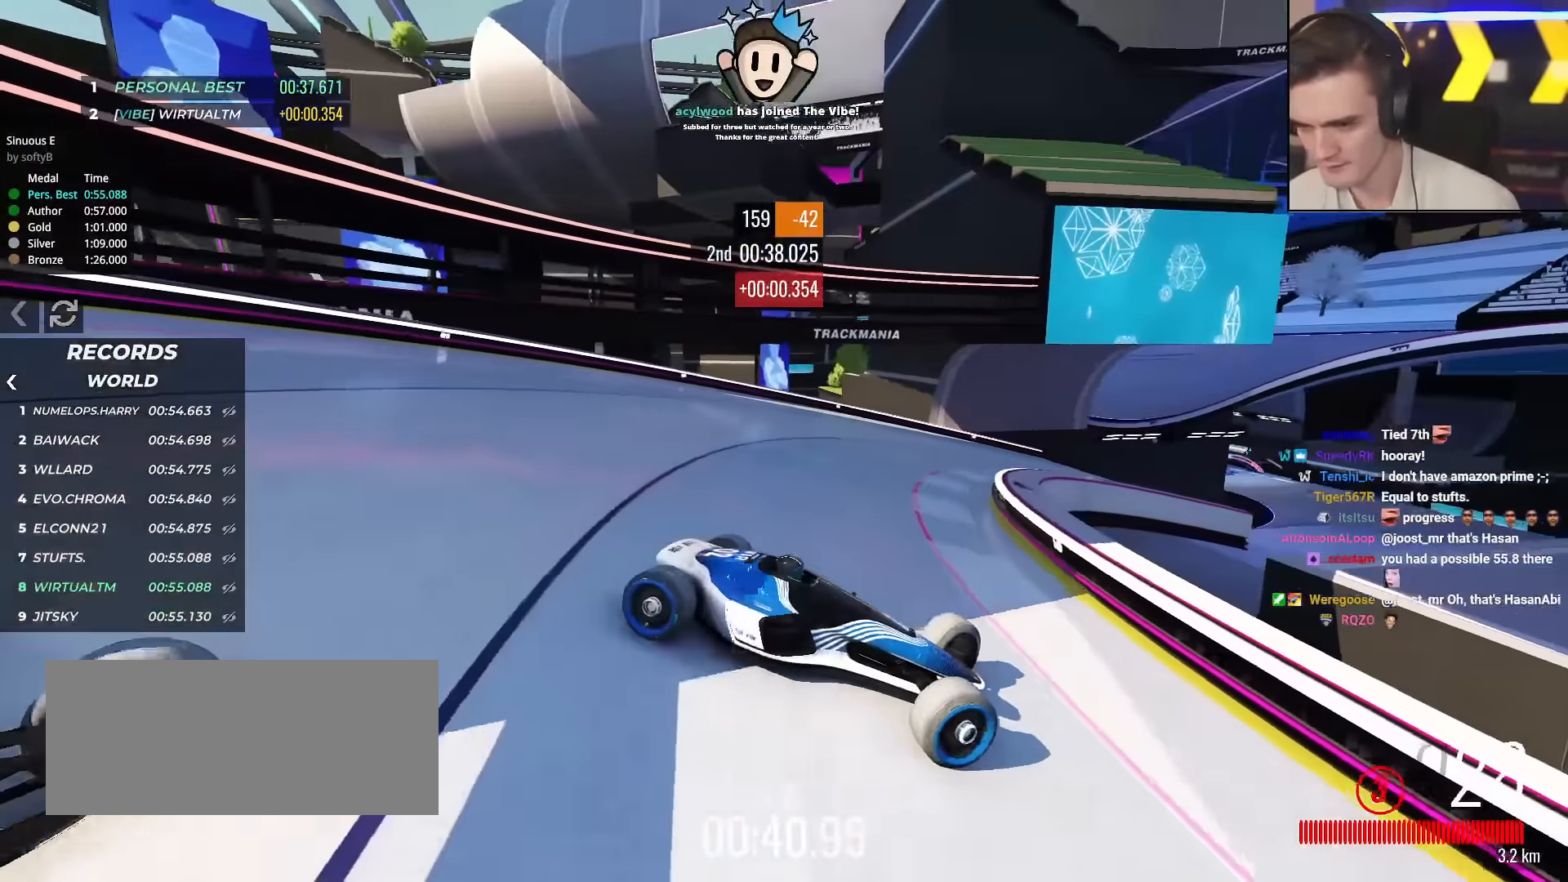
{"keys": ["left", "up"], "events": [[401, "up", "up"], [434, "up", "down"]]}
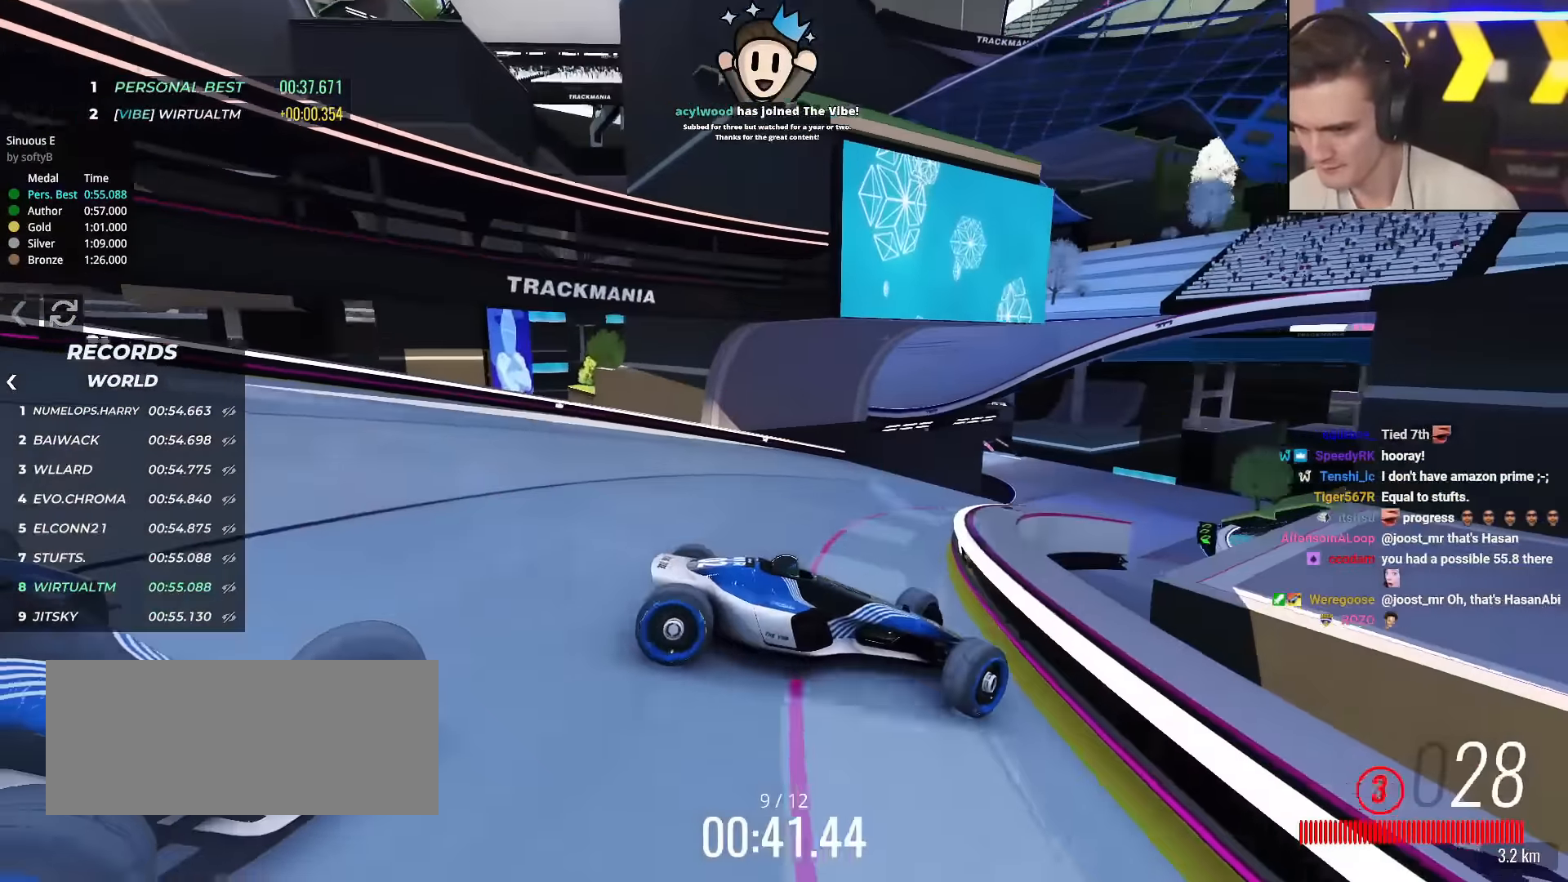
{"keys": ["left", "up"], "events": []}
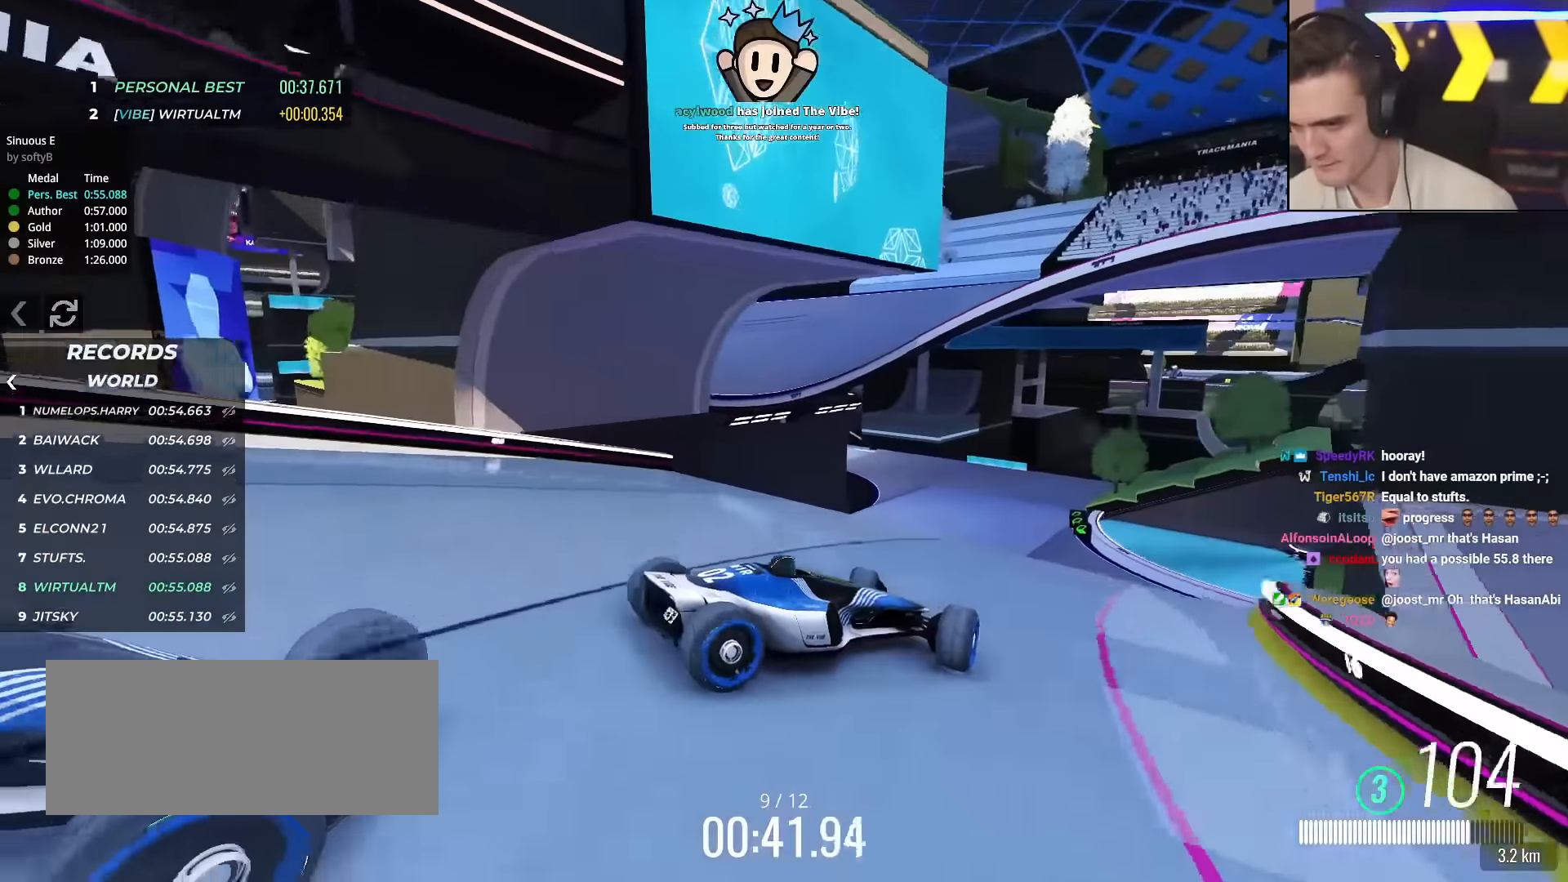
{"keys": ["up"], "events": [[151, "left", "up"]]}
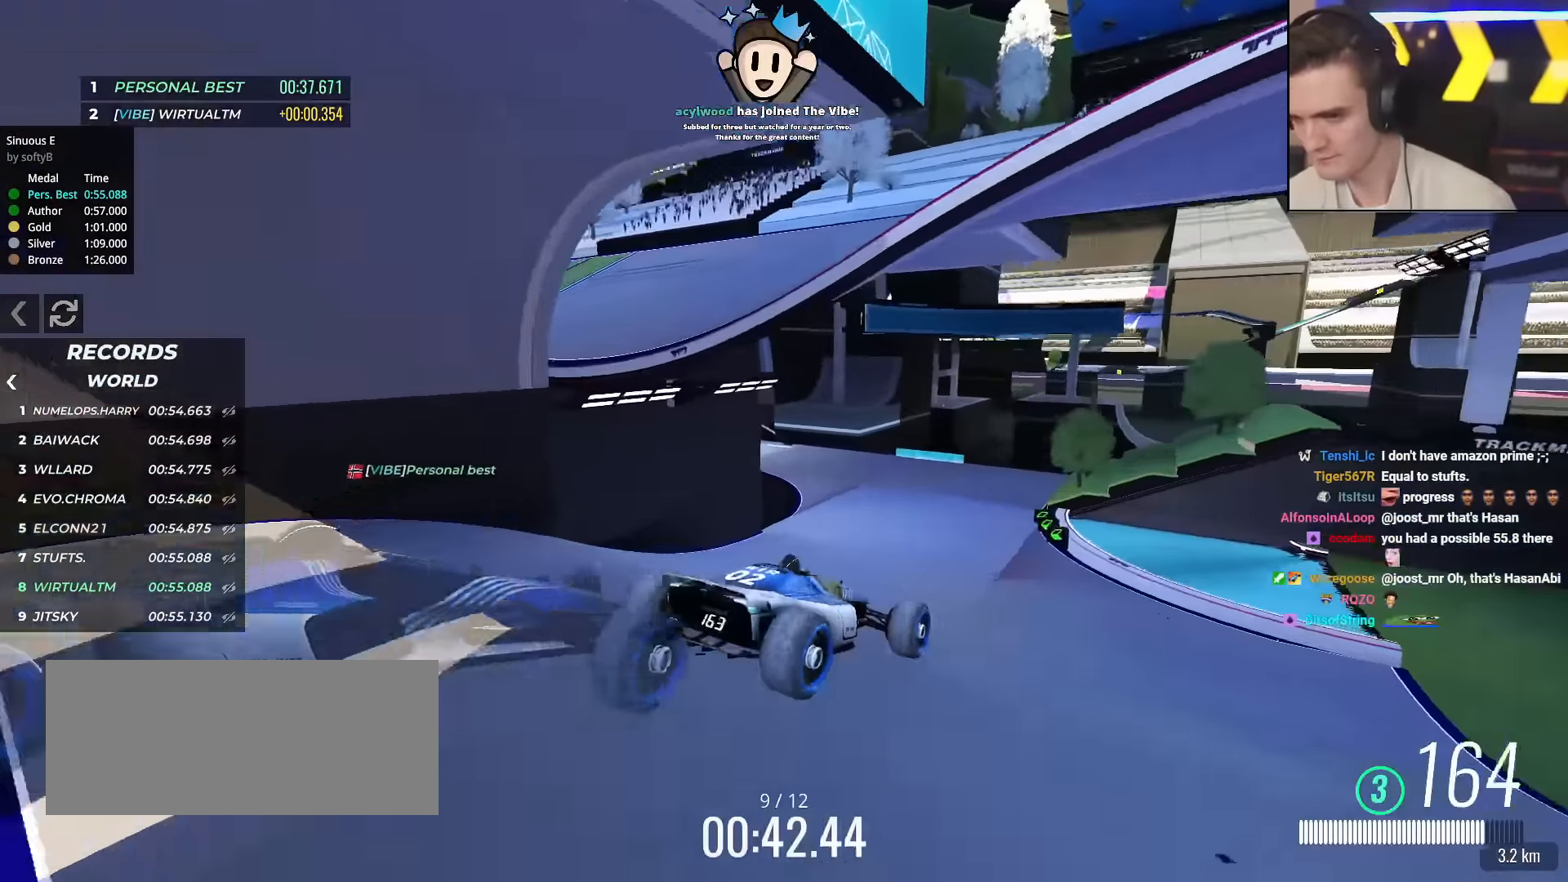
{"keys": ["right", "up"], "events": [[167, "right", "down"]]}
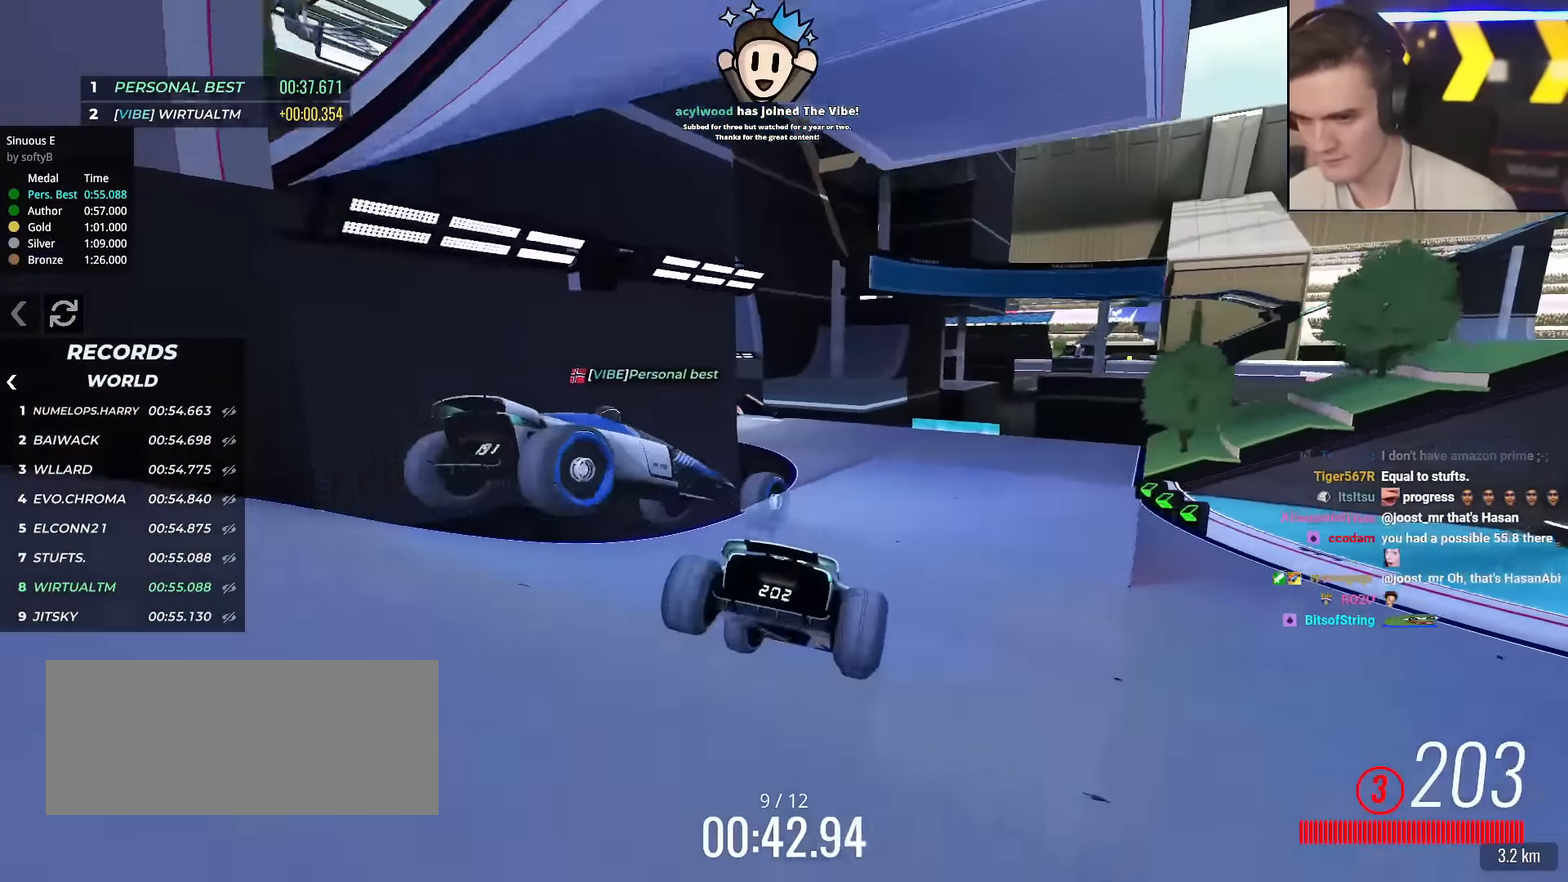
{"keys": ["up"], "events": [[34, "right", "up"], [167, "right", "down"], [317, "right", "up"]]}
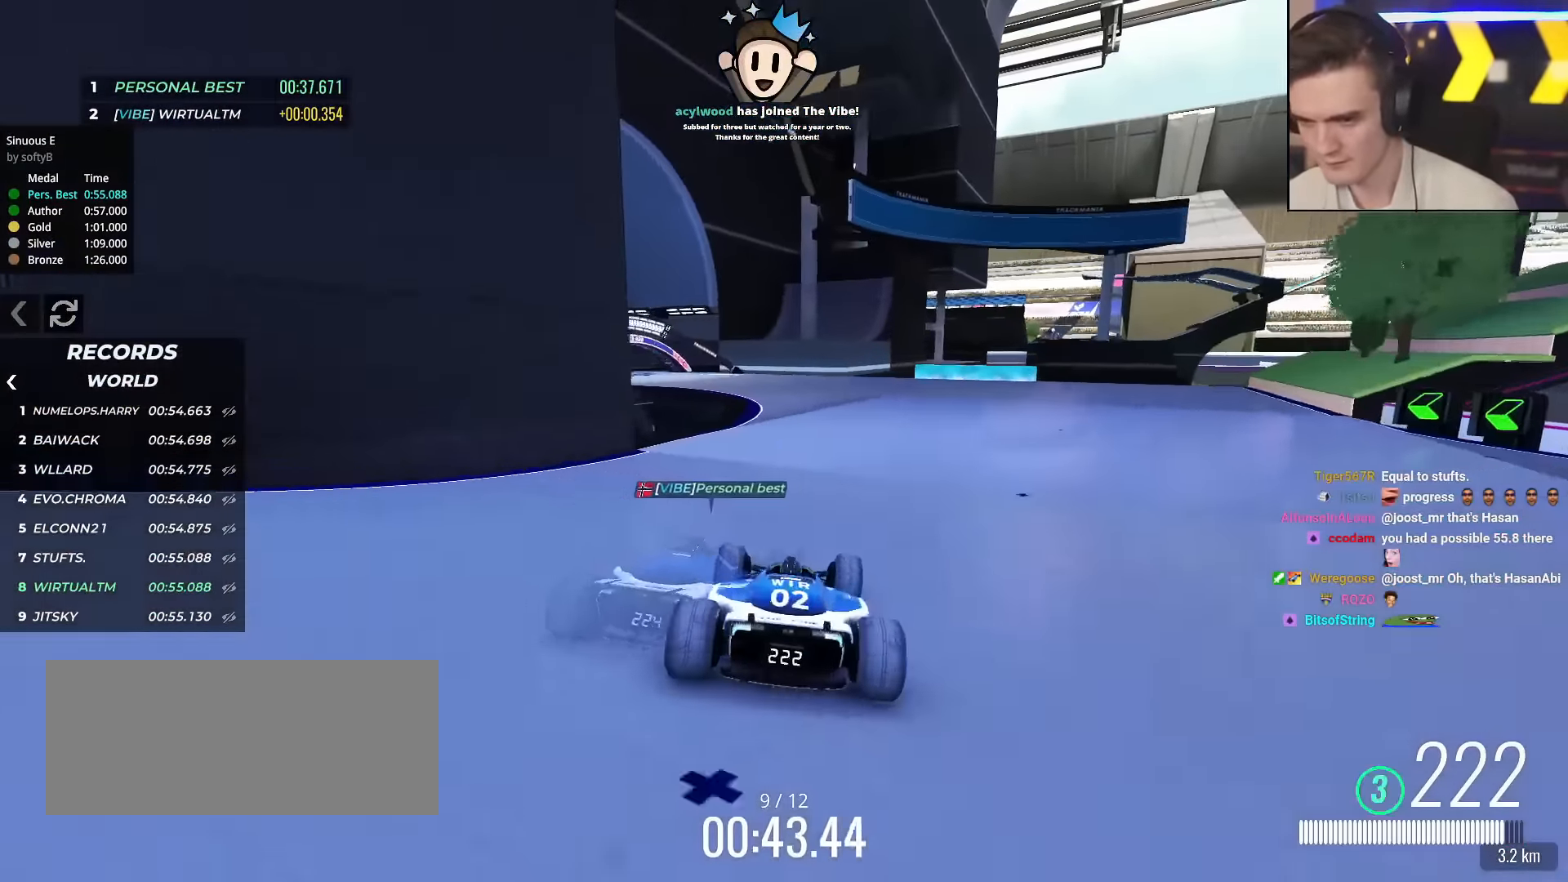
{"keys": ["left", "up"], "events": [[100, "left", "down"], [284, "left", "up"], [384, "left", "down"]]}
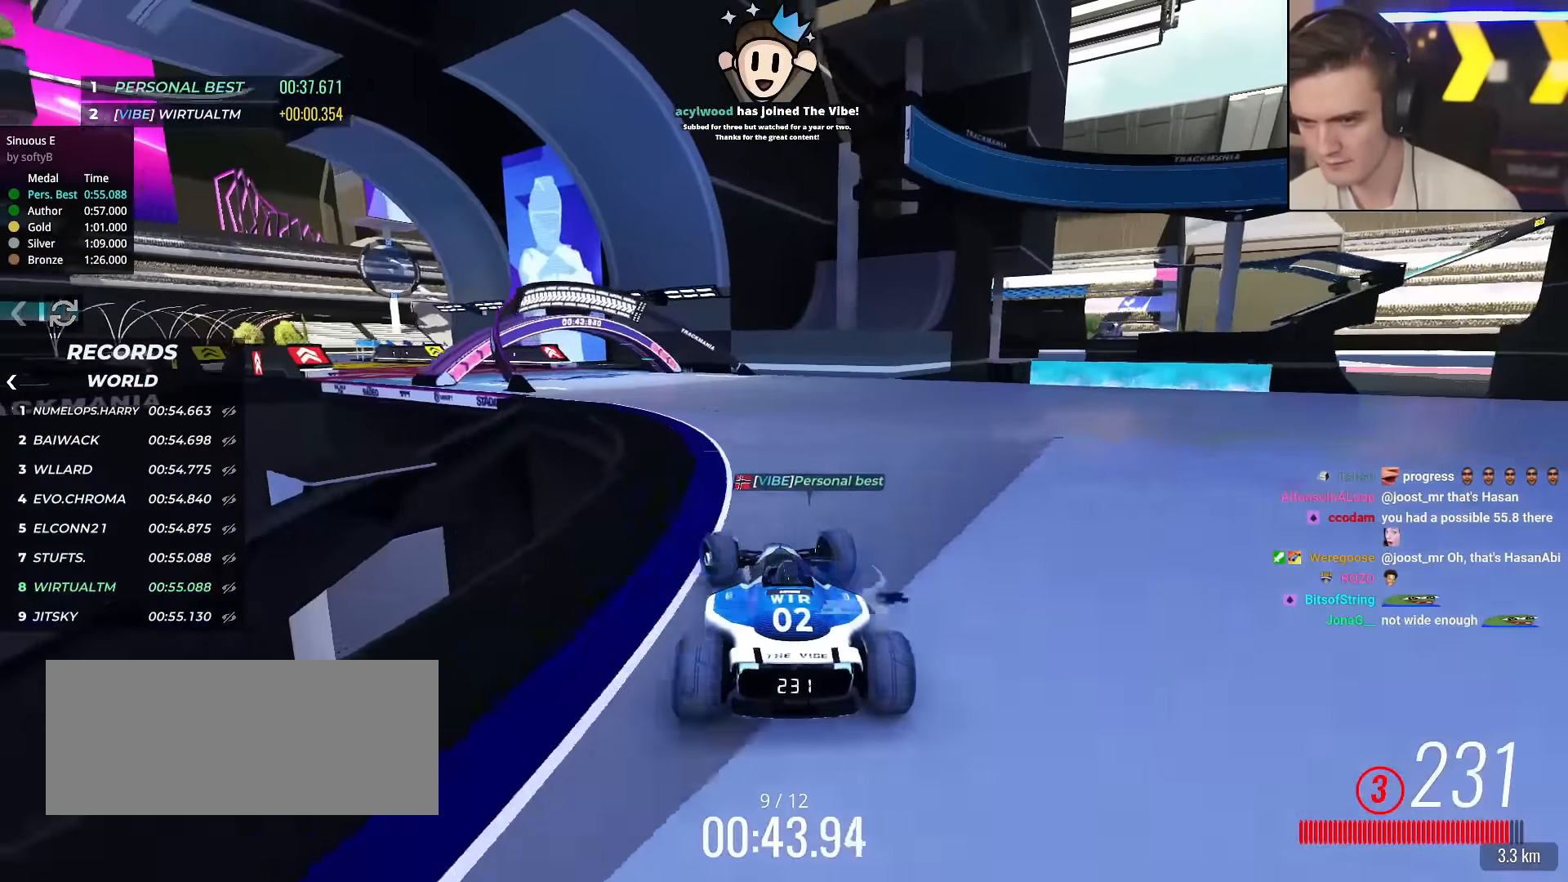
{"keys": ["up"], "events": [[484, "left", "up"]]}
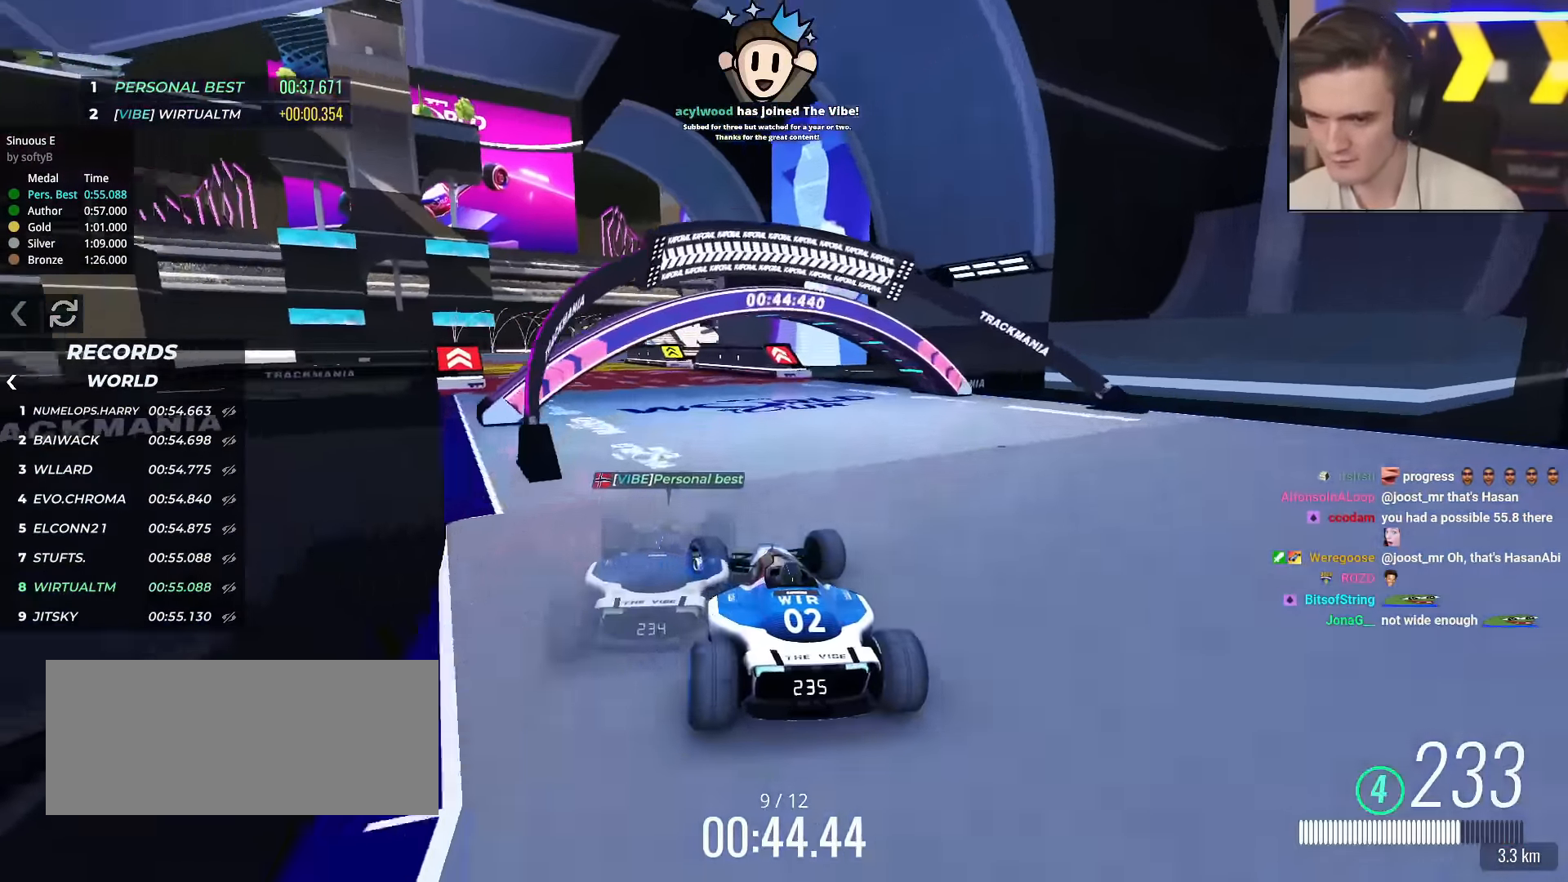
{"keys": ["up"], "events": [[217, "left", "down"], [317, "left", "up"]]}
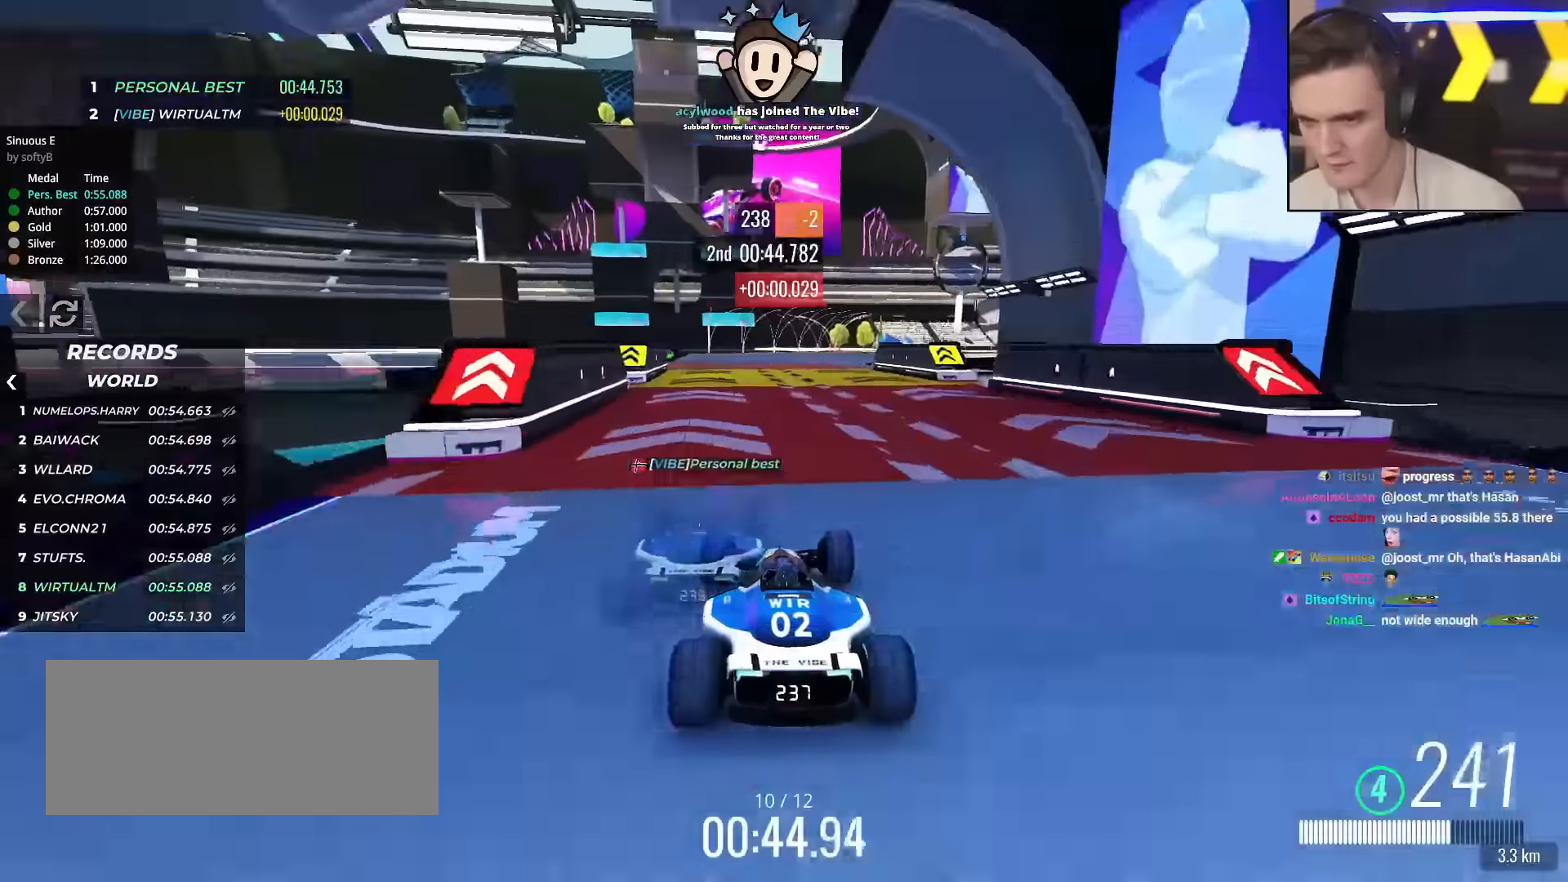
{"keys": ["right", "up"], "events": [[34, "left", "down"], [101, "left", "up"], [184, "right", "down"], [334, "right", "up"], [468, "right", "down"]]}
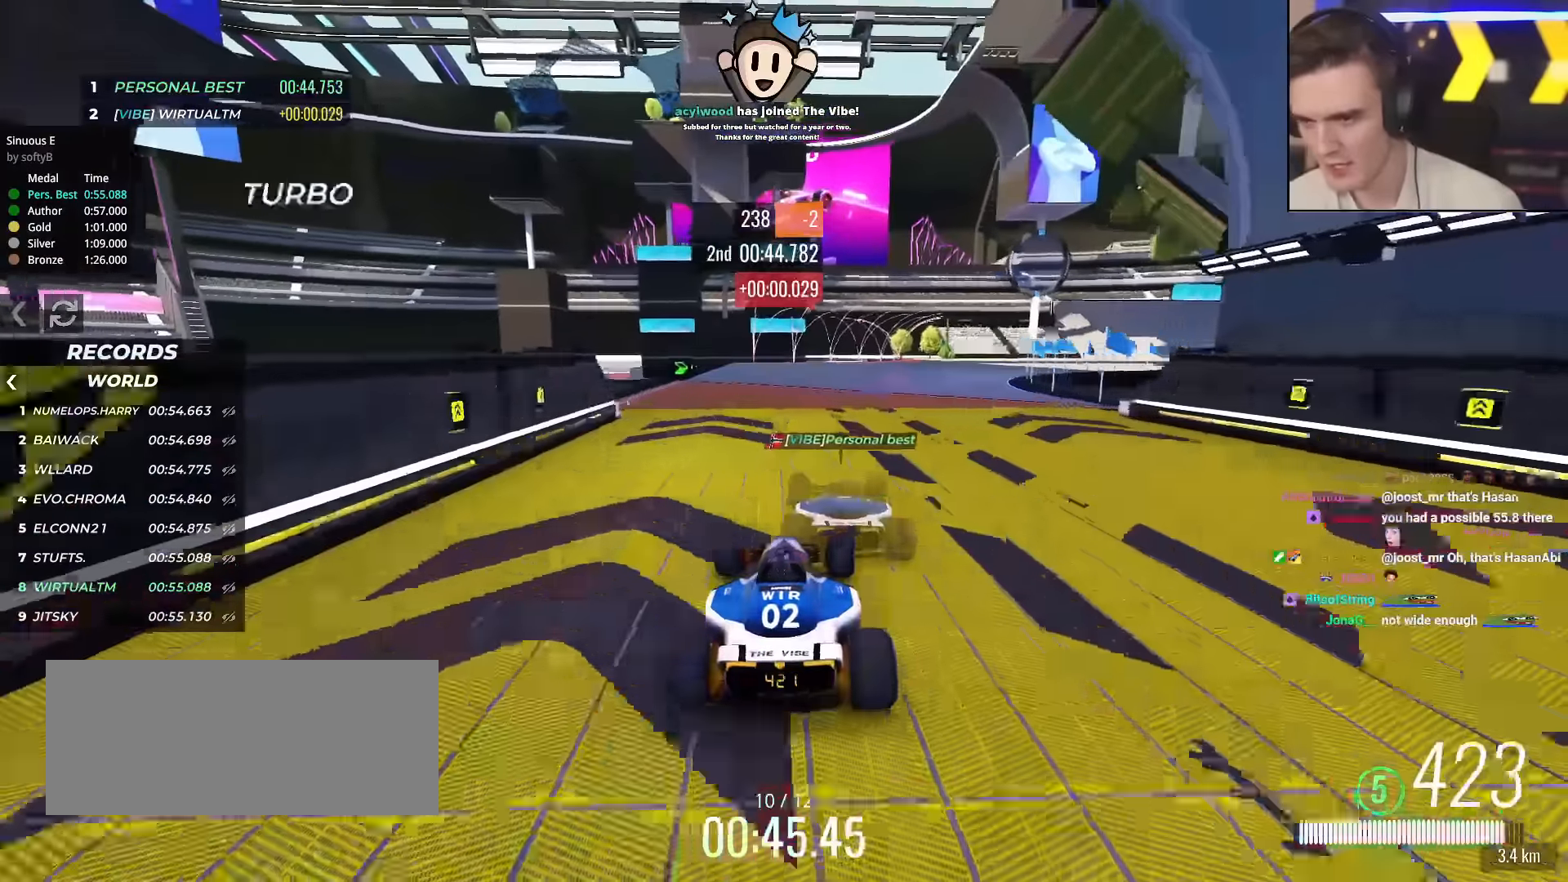
{"keys": ["right", "up"], "events": [[117, "right", "up"], [150, "right", "down"], [350, "right", "up"], [384, "right", "down"]]}
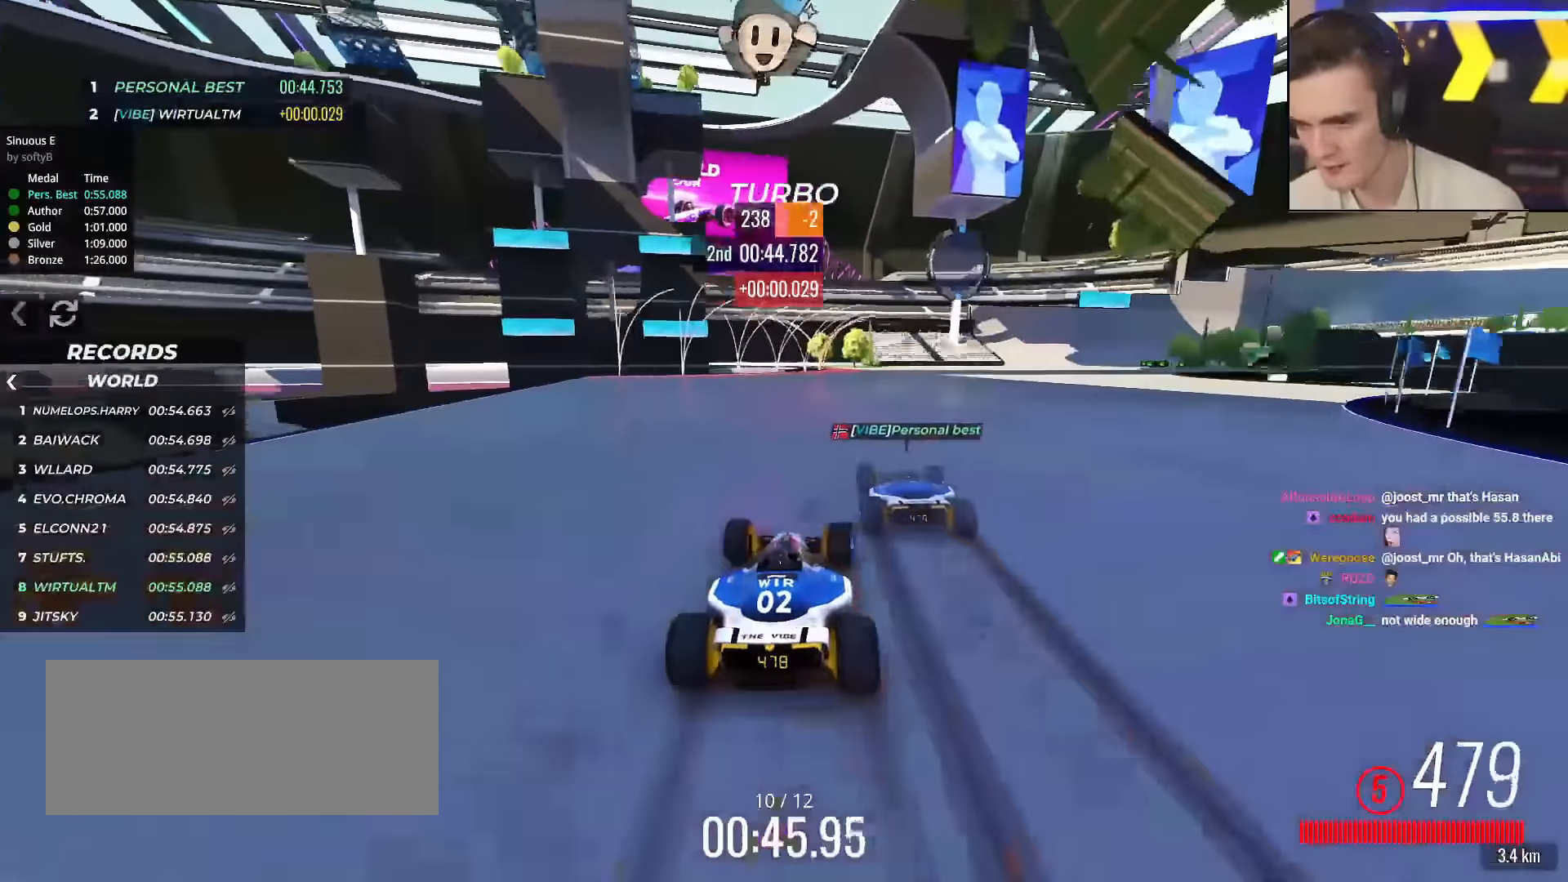
{"keys": ["up"], "events": [[34, "right", "up"], [84, "right", "down"], [267, "right", "up"], [367, "right", "down"], [501, "right", "up"]]}
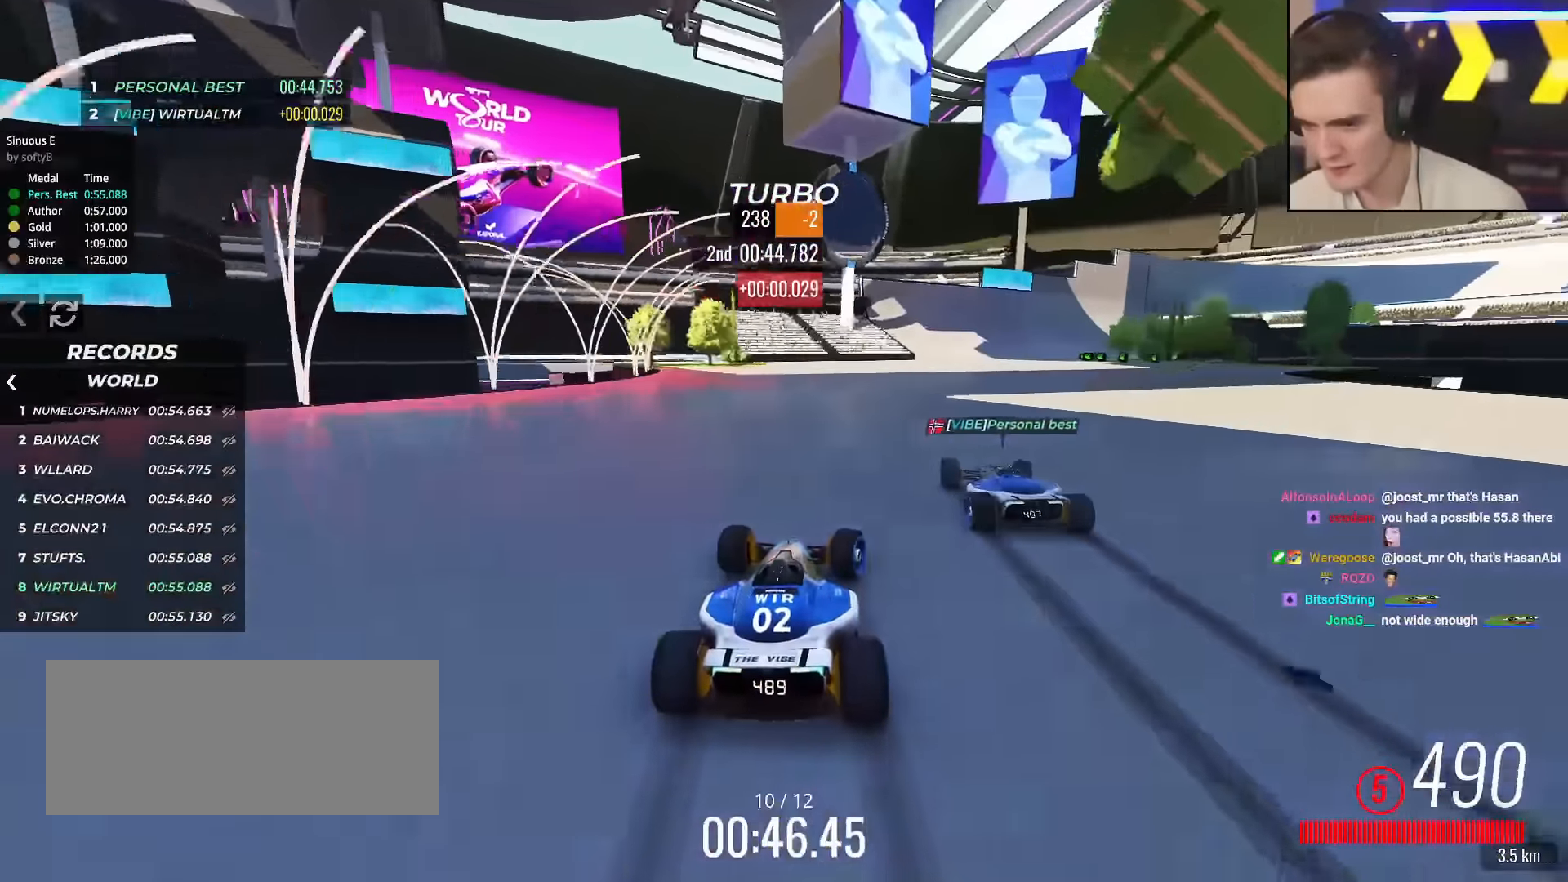
{"keys": ["right", "up"], "events": [[50, "right", "down"], [183, "right", "up"], [233, "right", "down"], [384, "right", "up"], [417, "right", "down"]]}
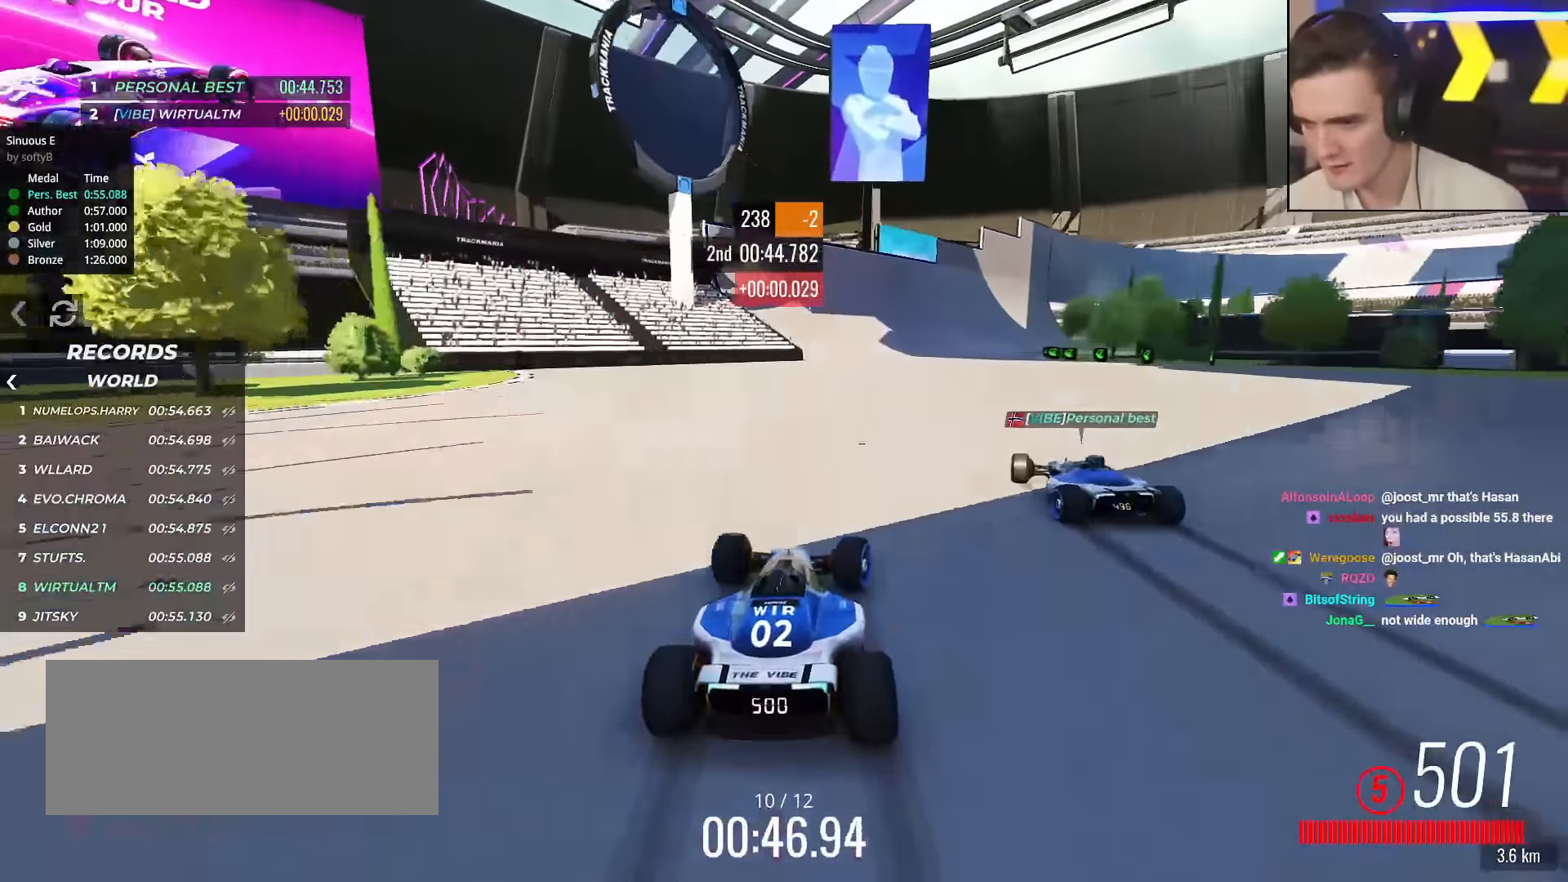
{"keys": ["up"], "events": [[67, "right", "up"], [167, "right", "down"], [251, "right", "up"], [301, "right", "down"], [484, "right", "up"]]}
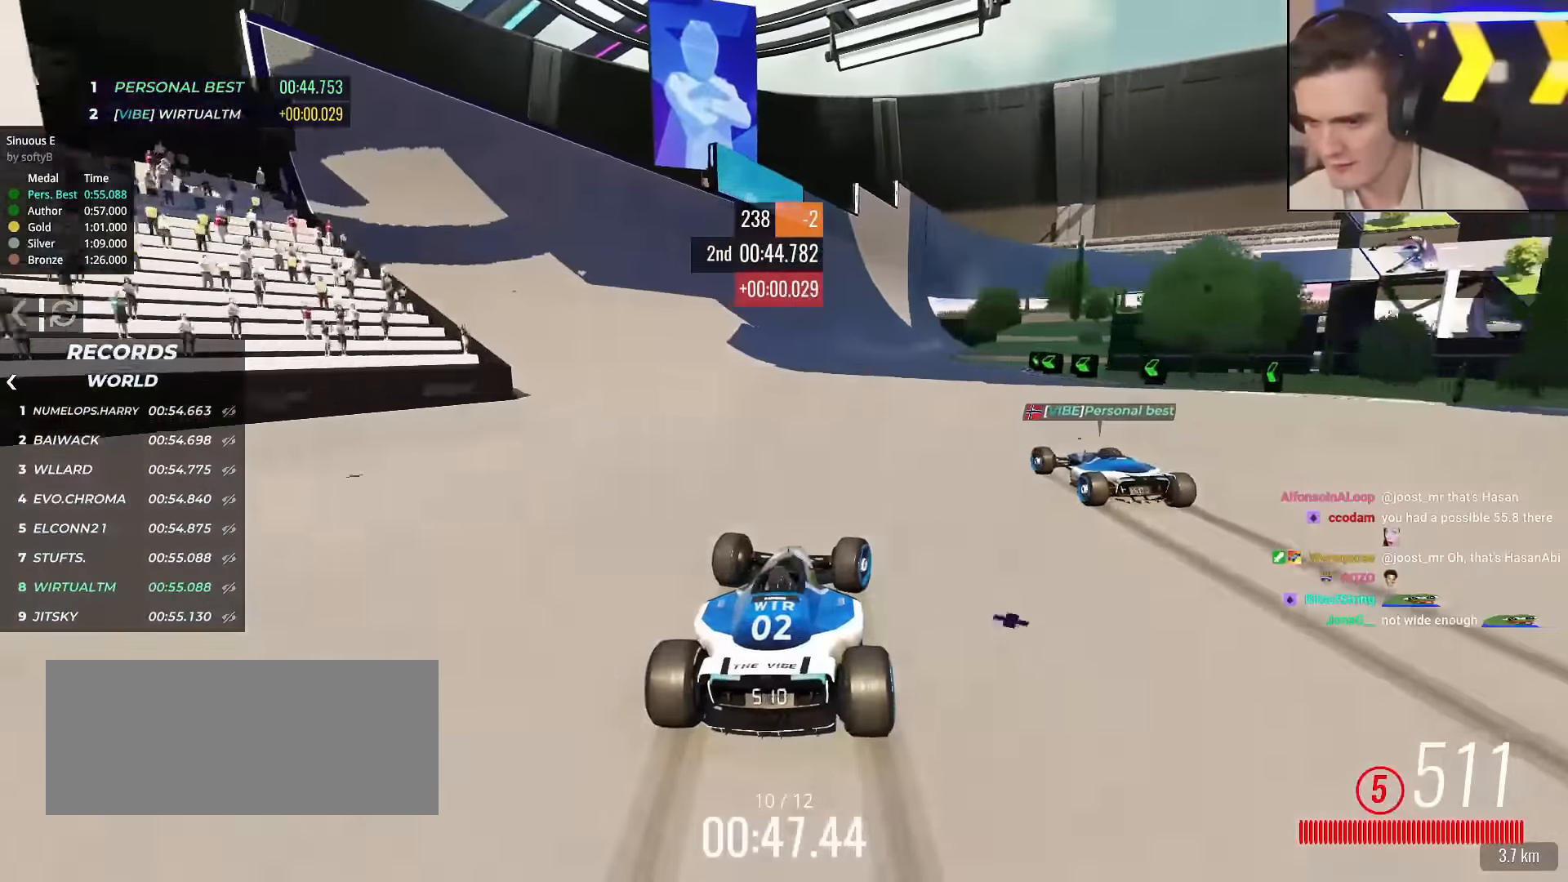
{"keys": ["up"], "events": [[133, "left", "down"], [217, "left", "up"]]}
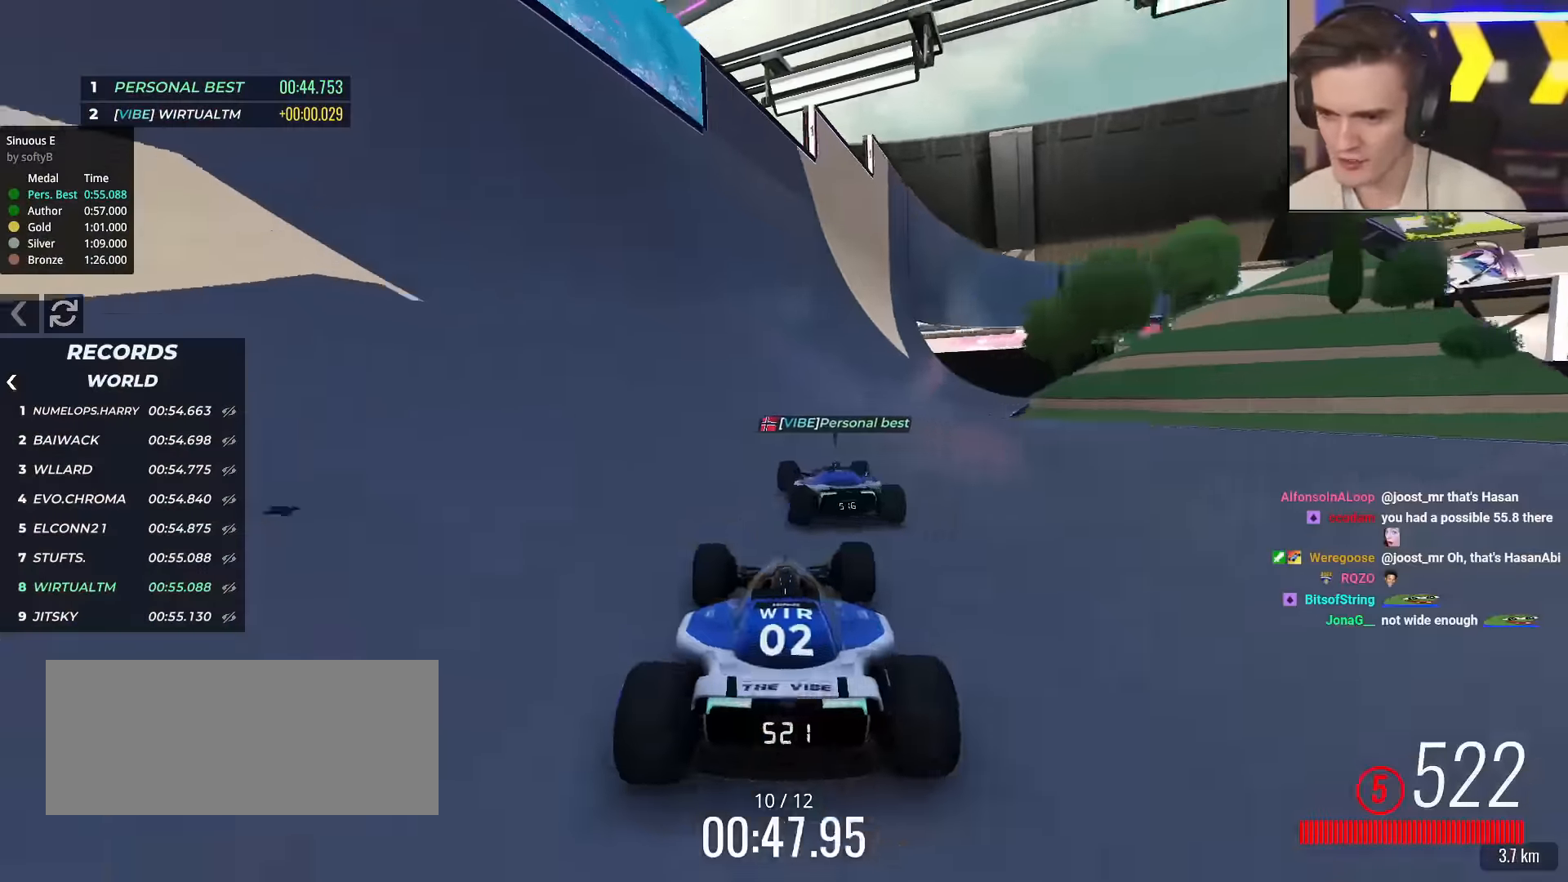
{"keys": ["up"], "events": [[184, "right", "down"], [367, "right", "up"]]}
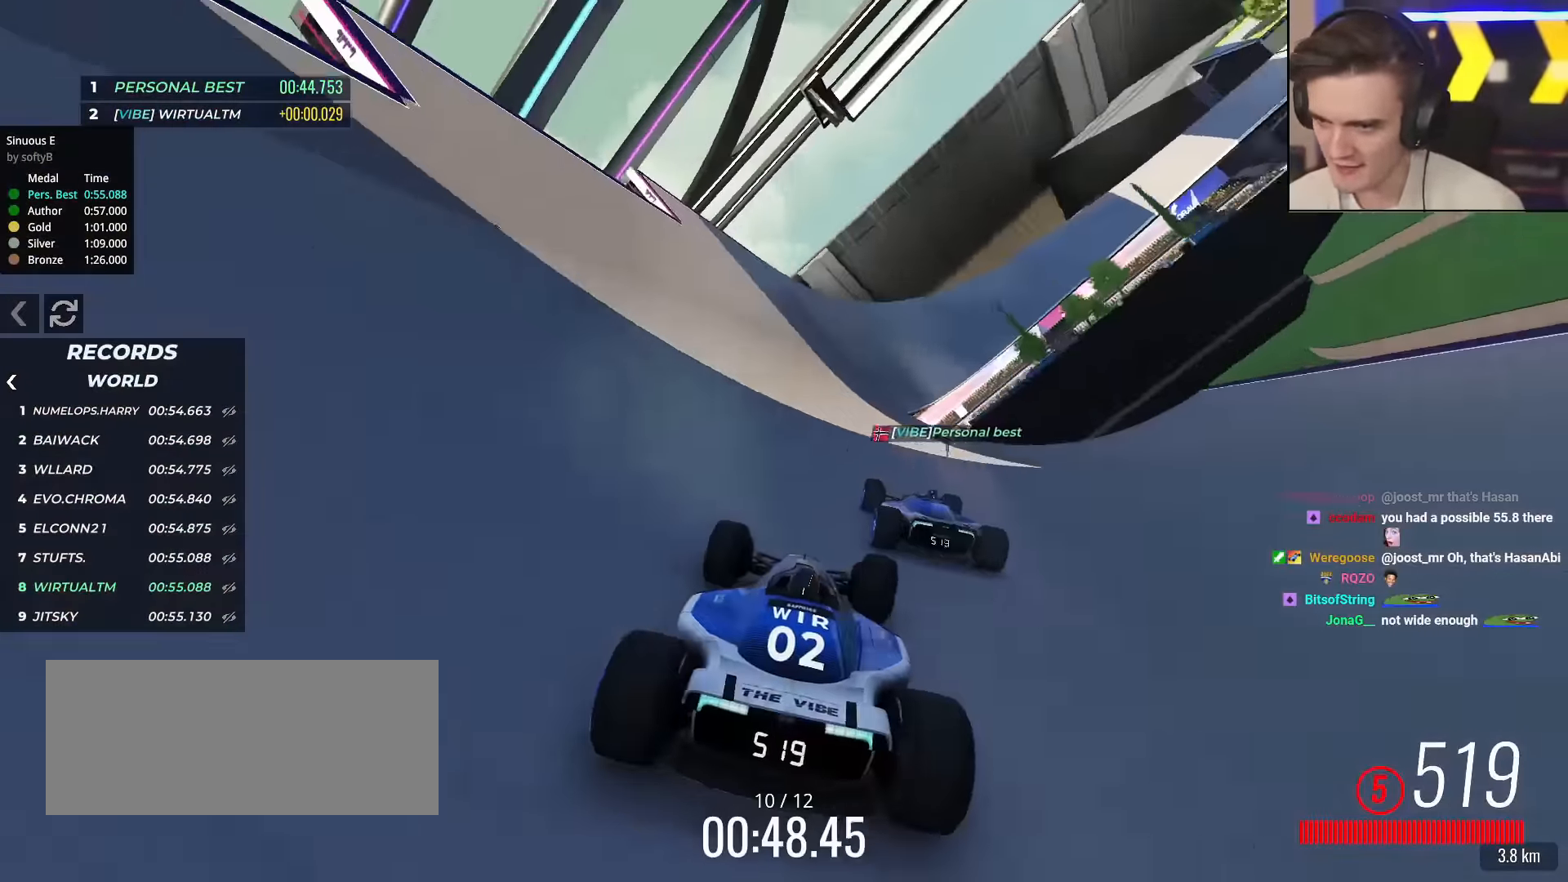
{"keys": ["up"], "events": [[17, "right", "down"], [117, "right", "up"], [300, "right", "down"], [484, "right", "up"]]}
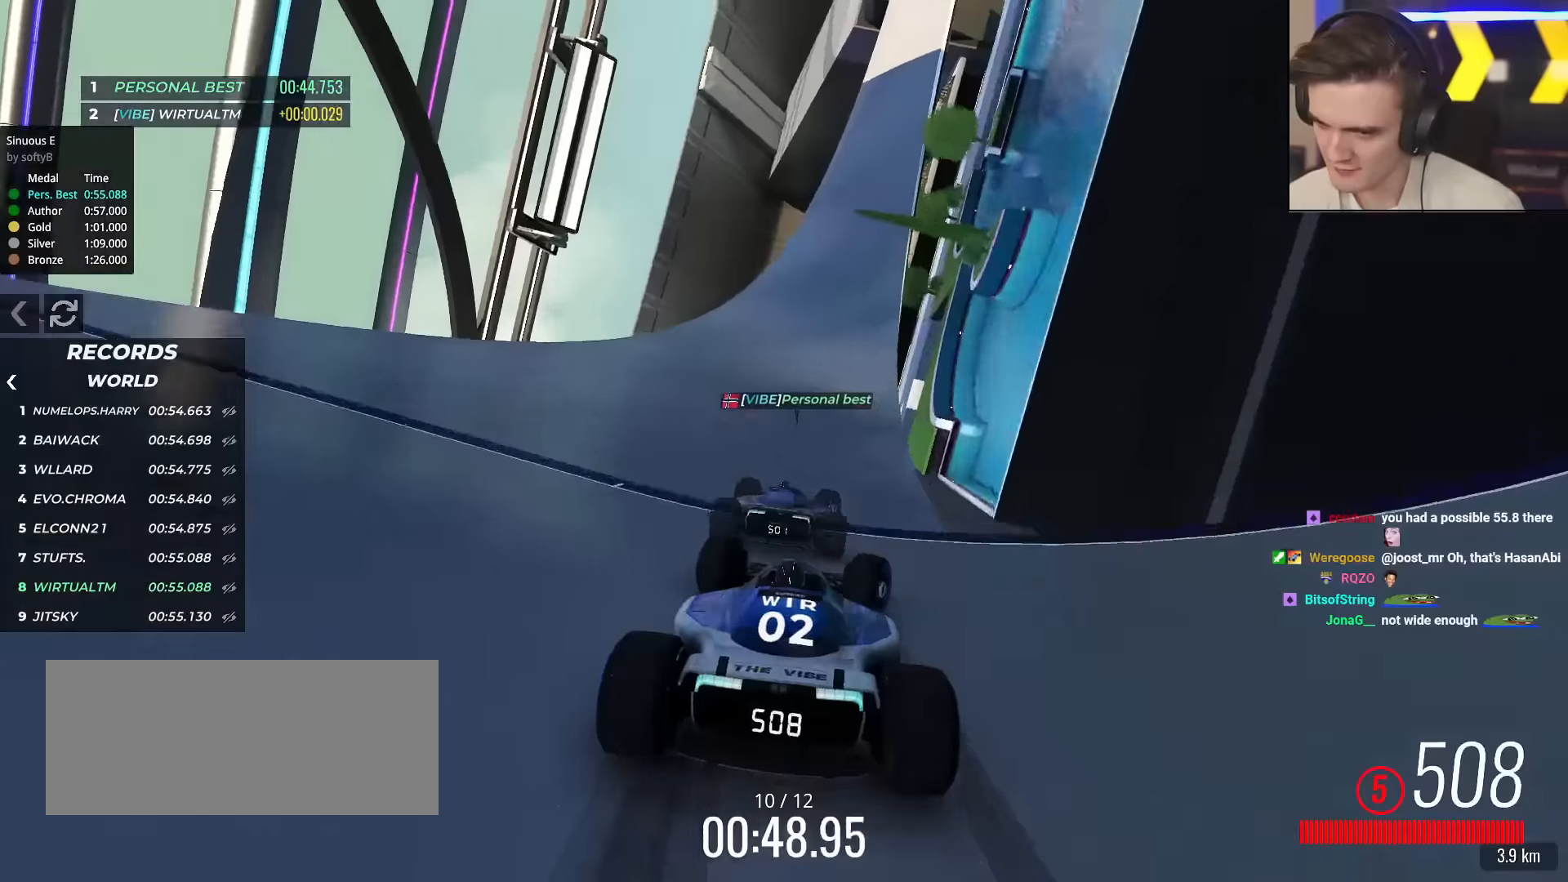
{"keys": ["up"], "events": [[67, "right", "down"], [167, "right", "up"], [317, "right", "down"], [351, "right", "up"]]}
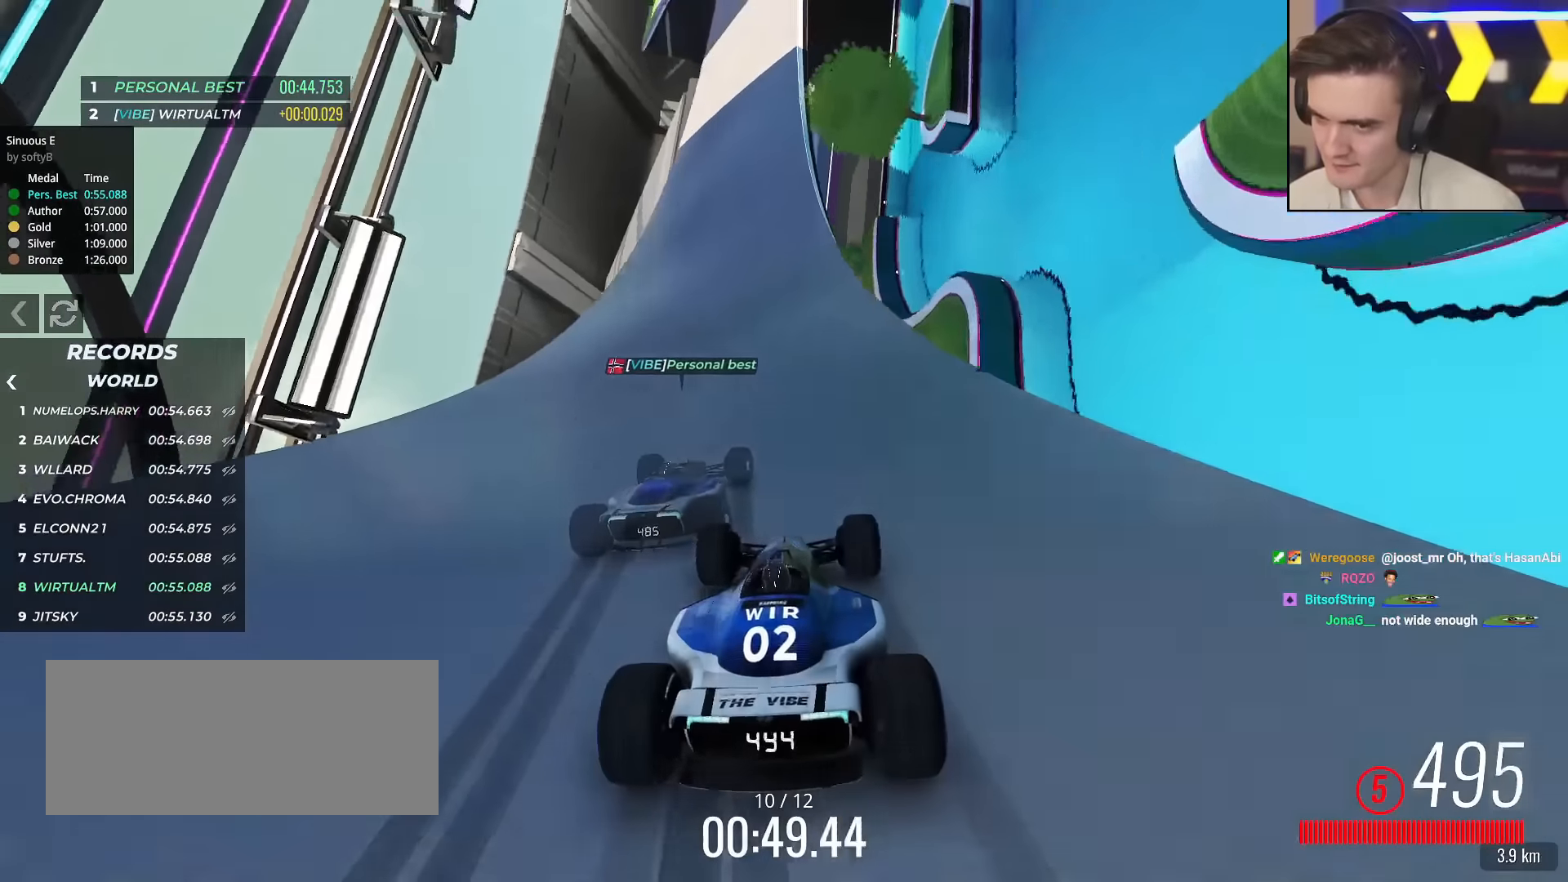
{"keys": ["right", "up"], "events": [[50, "right", "down"], [133, "right", "up"], [233, "right", "down"]]}
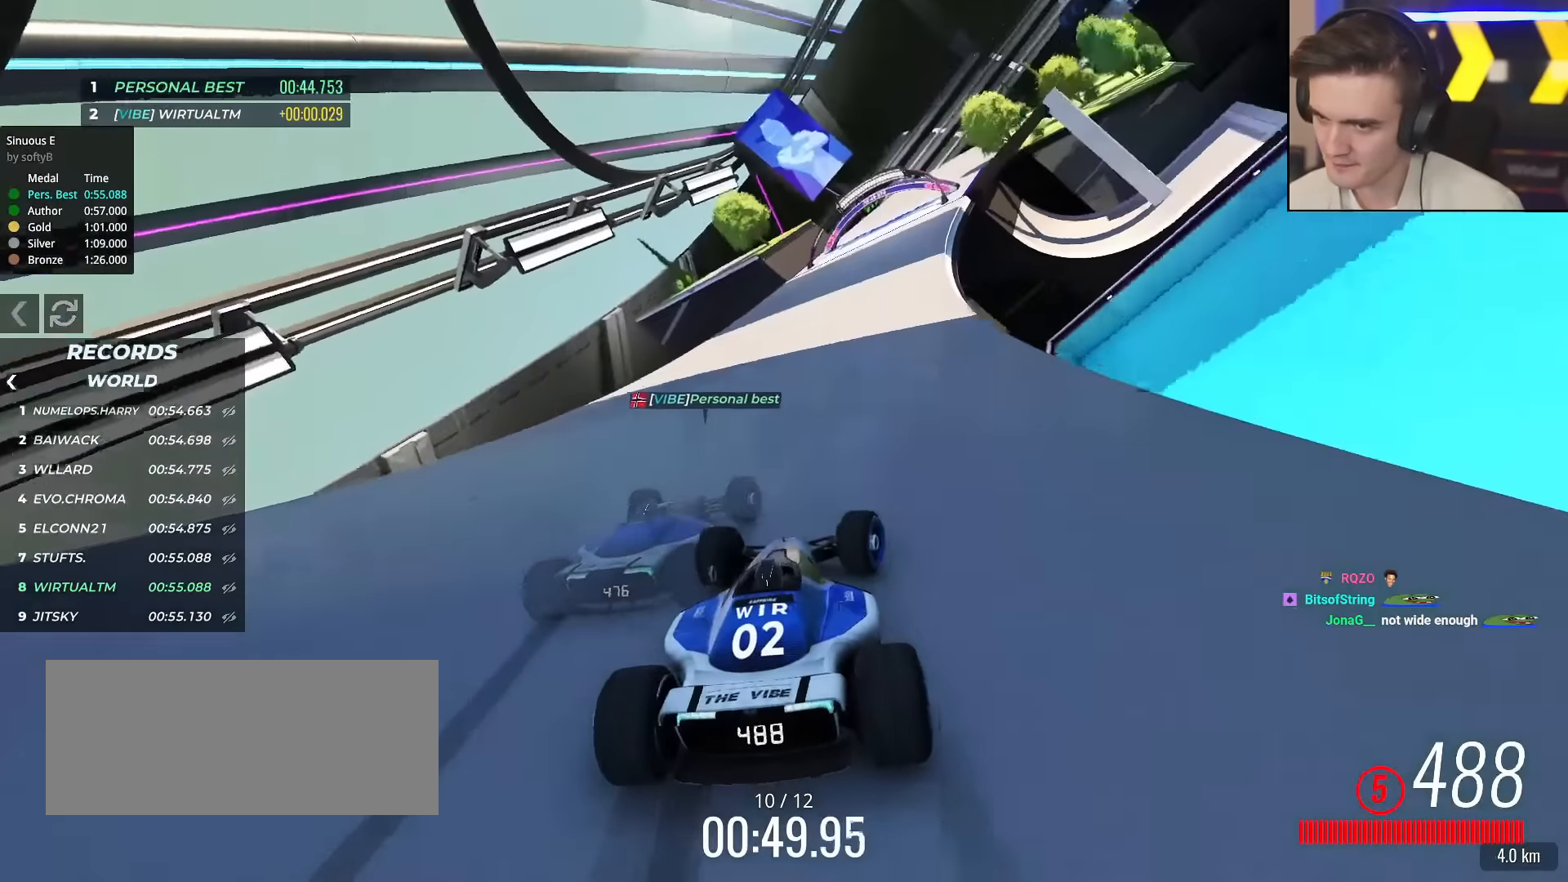
{"keys": ["right", "up"], "events": [[17, "right", "up"], [117, "right", "down"]]}
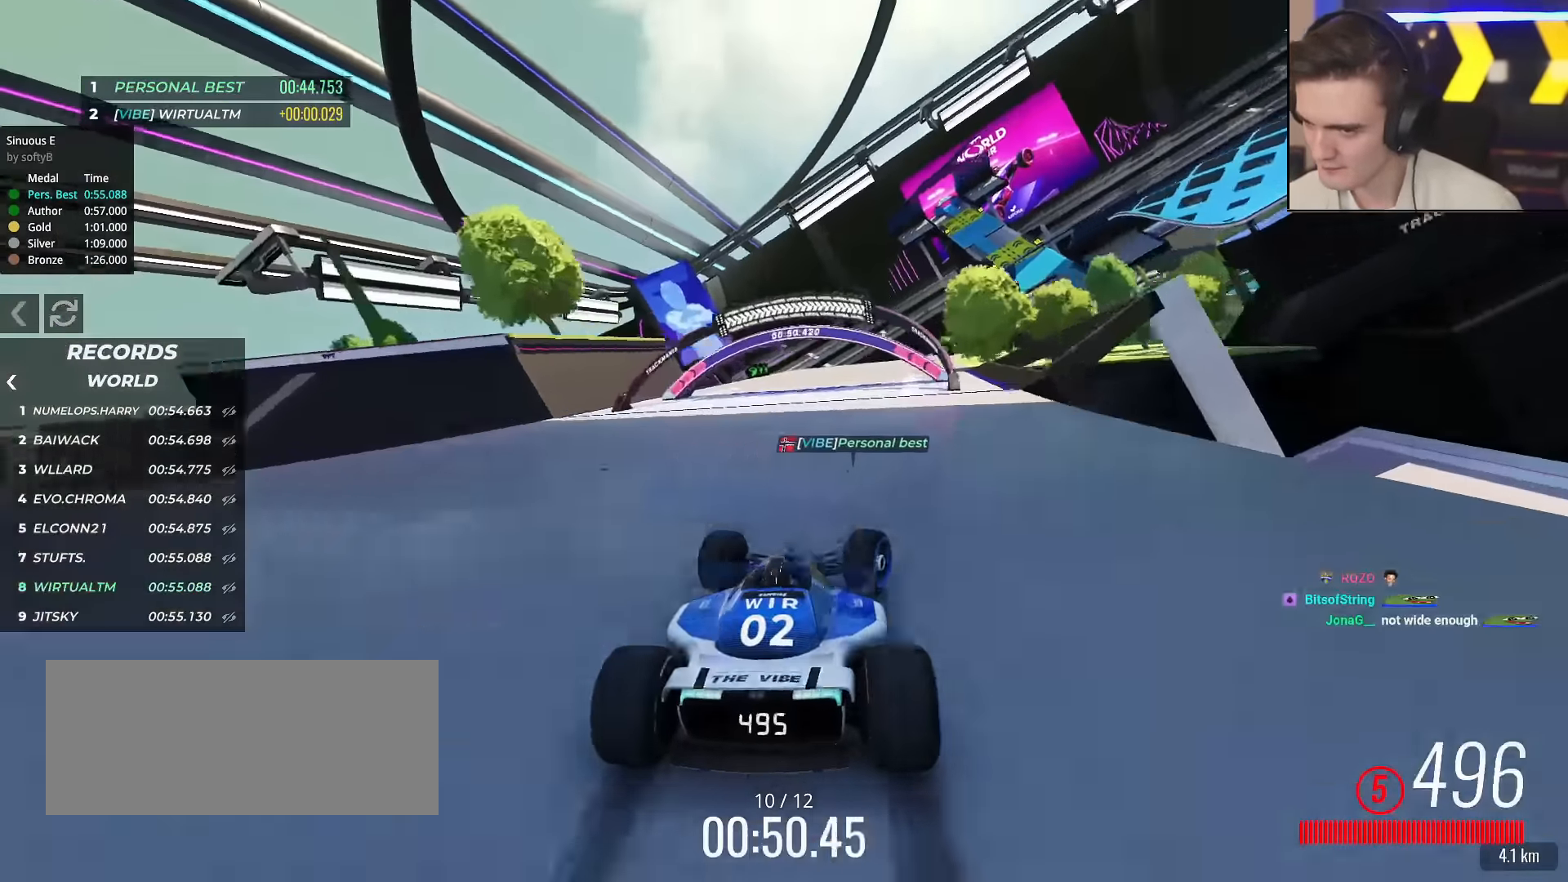
{"keys": ["right", "up"], "events": []}